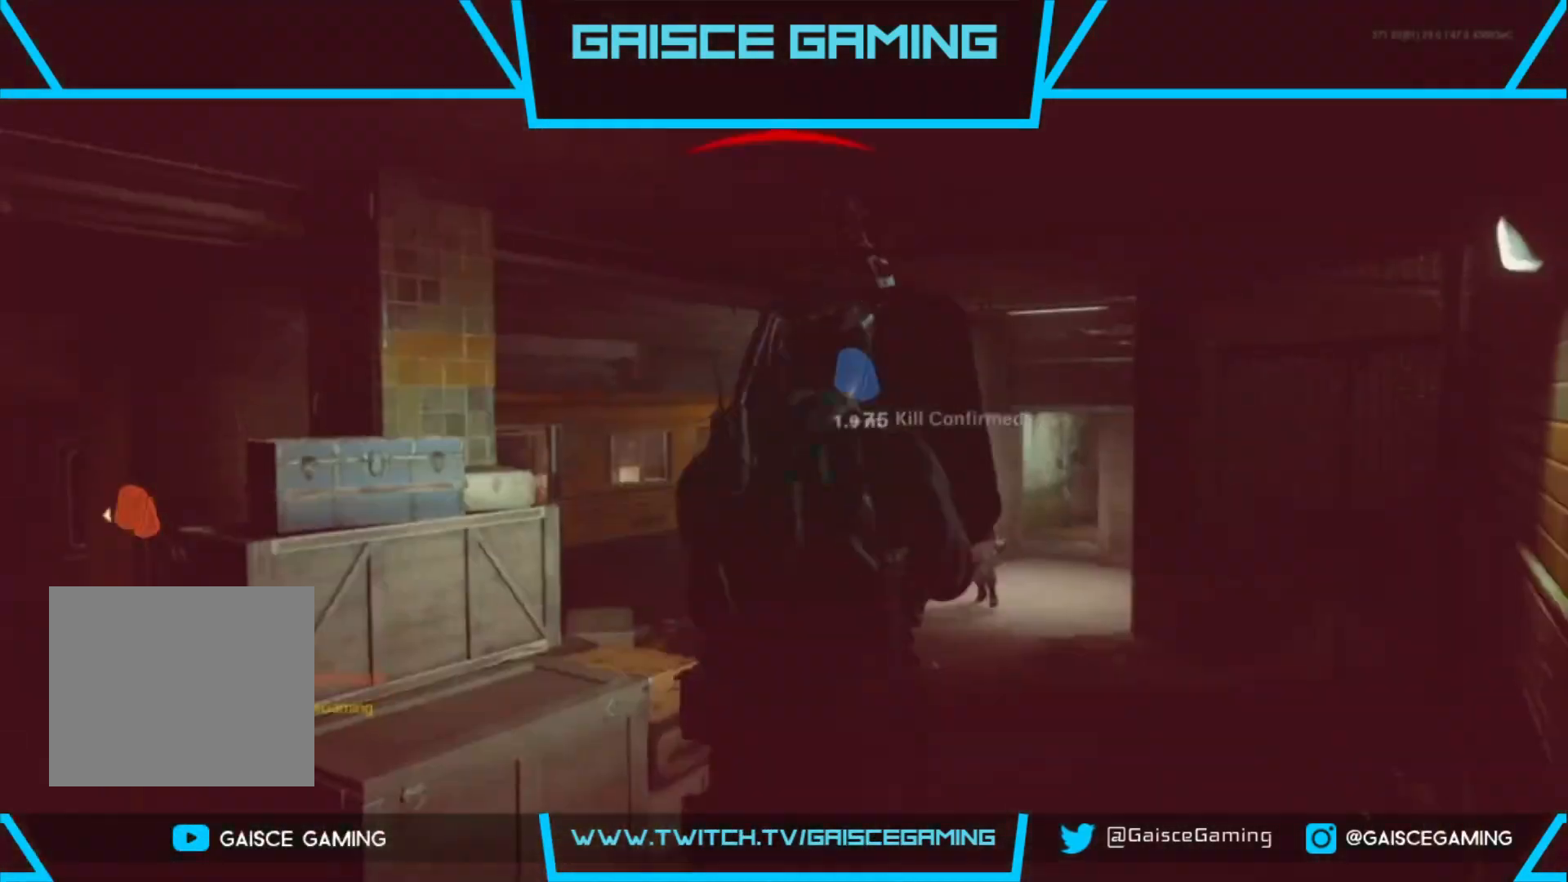
Gameplay with a controller (PlayStation layout); each line is a JSON object with the inputs held at the frame after it. "events" lists button and stick changes between this image and that frame as [ms after this image, input, new state], when the widget could be followed in between.
{"buttons": [], "left_stick": "center", "right_stick": "center", "events": [[33, "right_stick", "left"], [217, "right_stick", "right"], [350, "right_stick", "center"], [367, "R2", "up"], [383, "L2", "up"], [417, "left_stick", "center"]]}
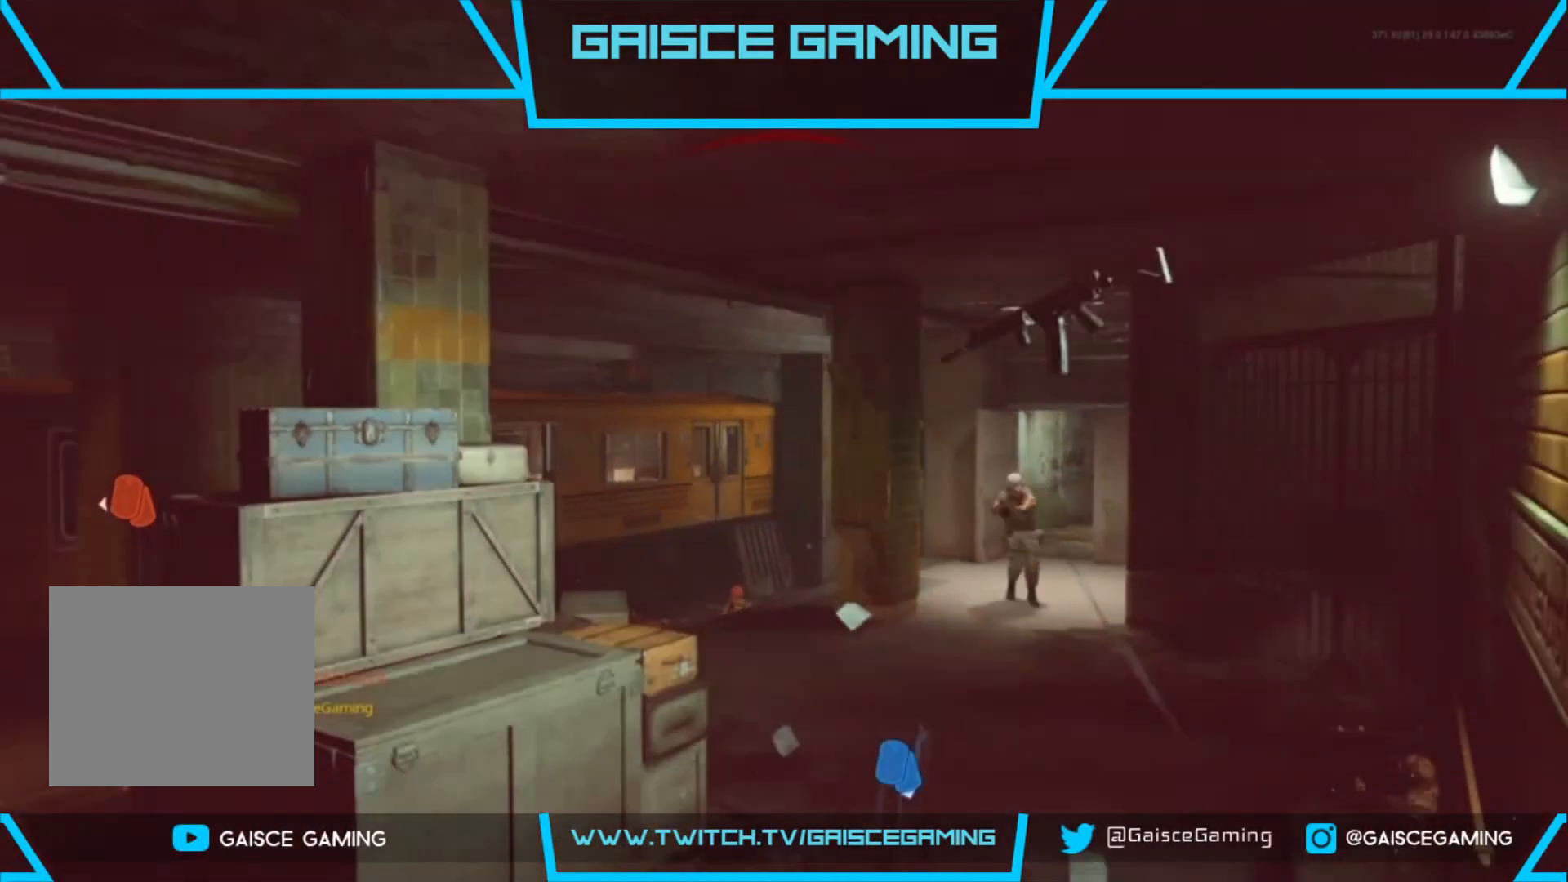
{"buttons": ["SQUARE"], "left_stick": "up-right", "right_stick": "center", "events": [[33, "SQUARE", "down"], [117, "SQUARE", "up"], [167, "left_stick", "up-right"], [217, "SQUARE", "down"], [333, "SQUARE", "up"], [417, "SQUARE", "down"]]}
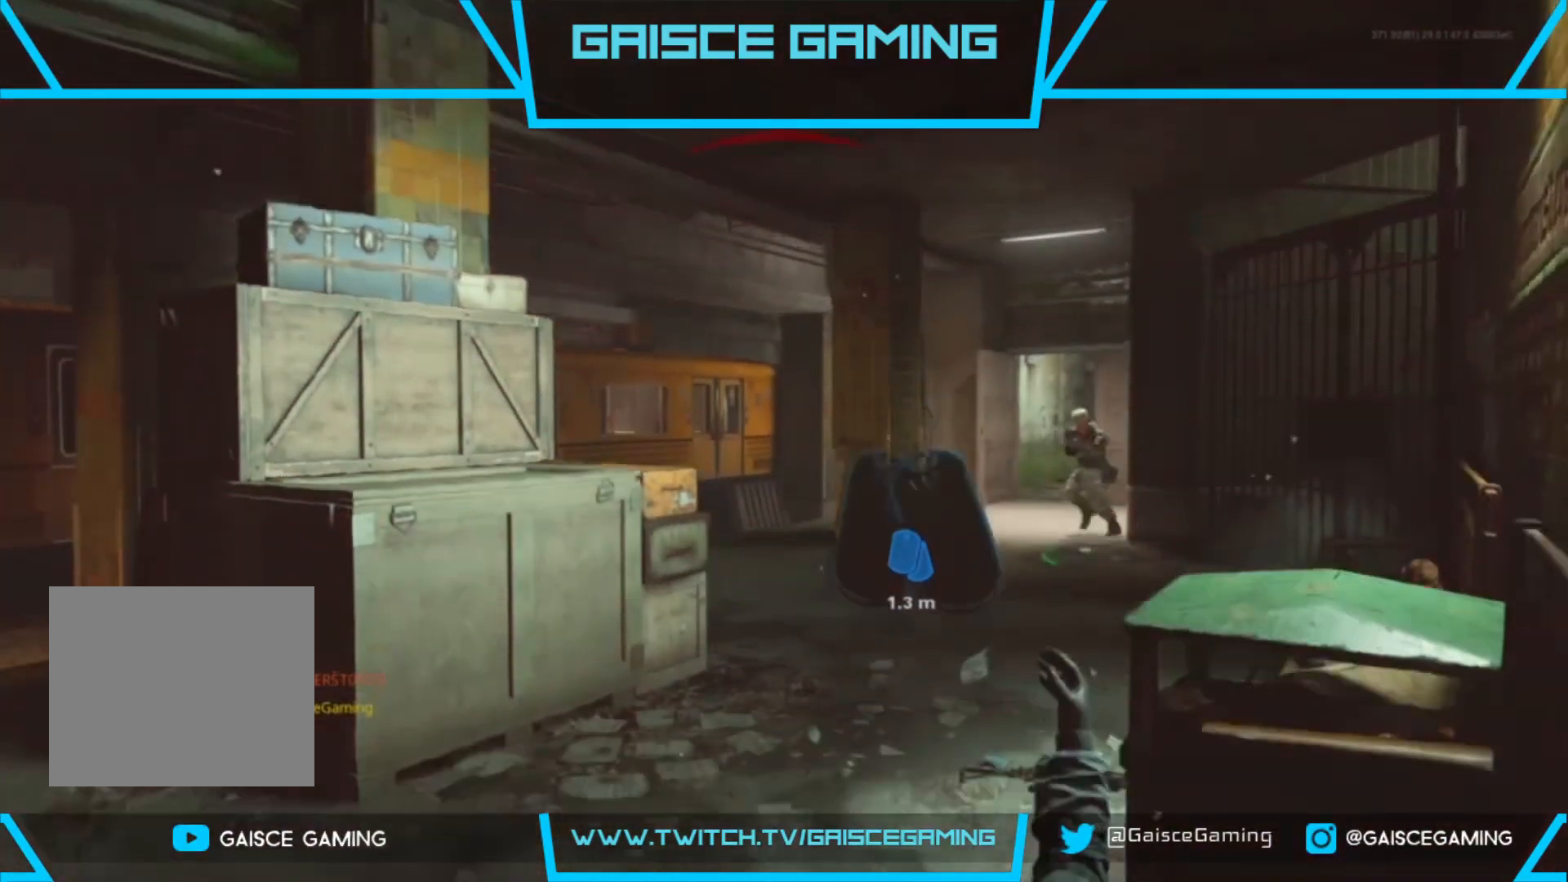
{"buttons": ["L3"], "left_stick": "up", "right_stick": "center", "events": [[50, "SQUARE", "up"], [150, "SQUARE", "down"], [183, "L3", "down"], [183, "left_stick", "up"], [267, "SQUARE", "up"], [350, "L3", "up"], [367, "SQUARE", "down"], [483, "L3", "down"], [483, "SQUARE", "up"]]}
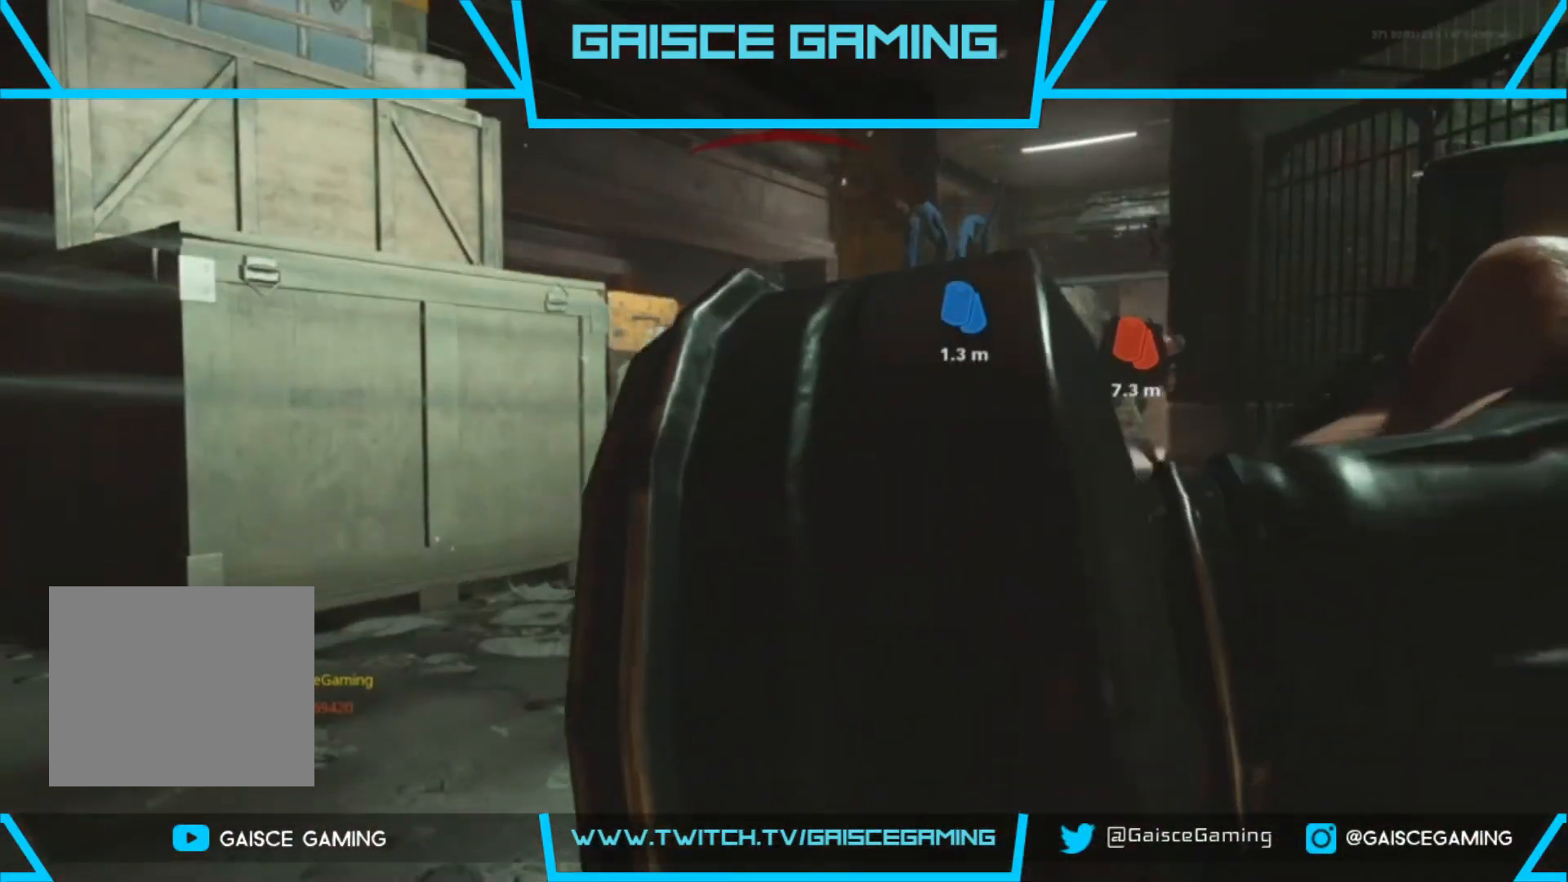
{"buttons": ["L3"], "left_stick": "up", "right_stick": "center", "events": [[67, "SQUARE", "down"], [83, "L3", "up"], [167, "SQUARE", "up"], [200, "L3", "down"], [283, "SQUARE", "down"], [317, "L3", "up"], [367, "SQUARE", "up"], [417, "L3", "down"]]}
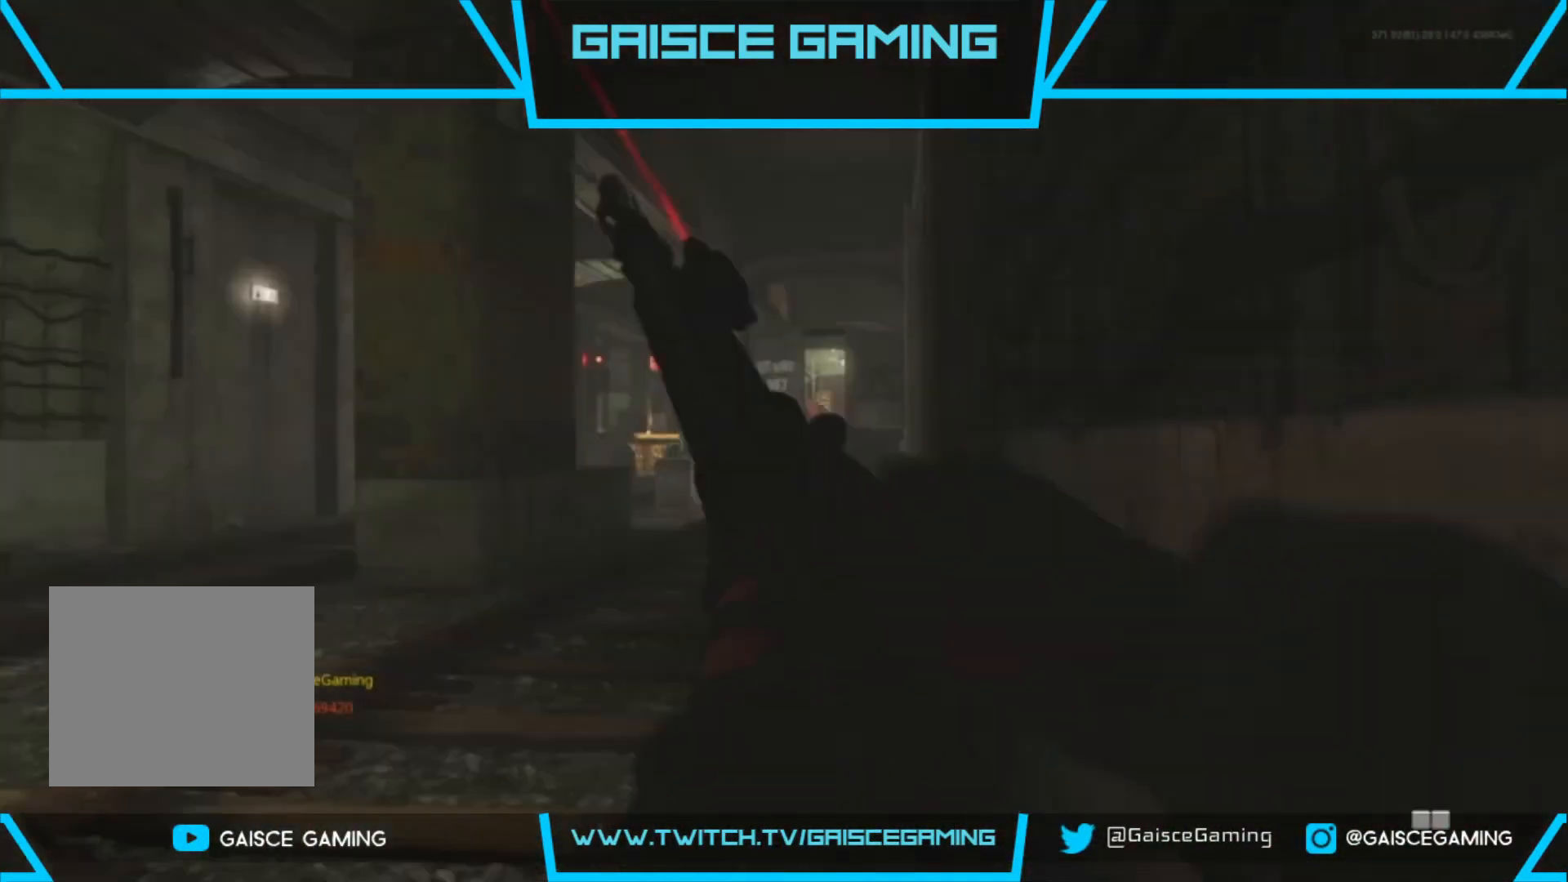
{"buttons": [], "left_stick": "up", "right_stick": "center", "events": [[33, "L3", "up"], [117, "L3", "down"], [250, "L3", "up"], [333, "L3", "down"], [467, "L3", "up"]]}
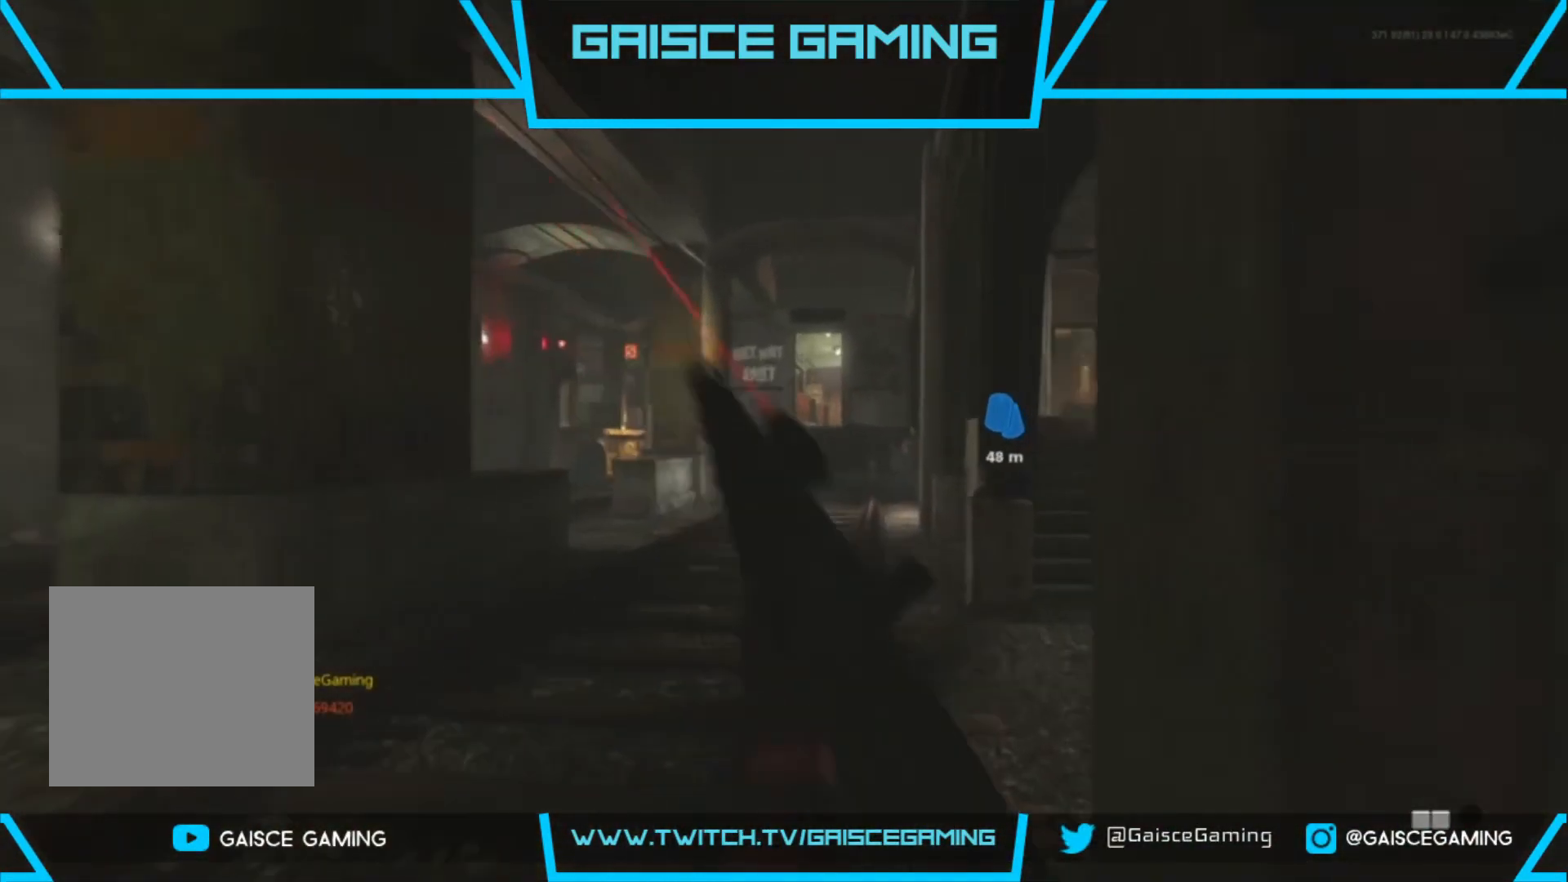
{"buttons": [], "left_stick": "up", "right_stick": "center", "events": [[183, "right_stick", "right"], [400, "right_stick", "center"]]}
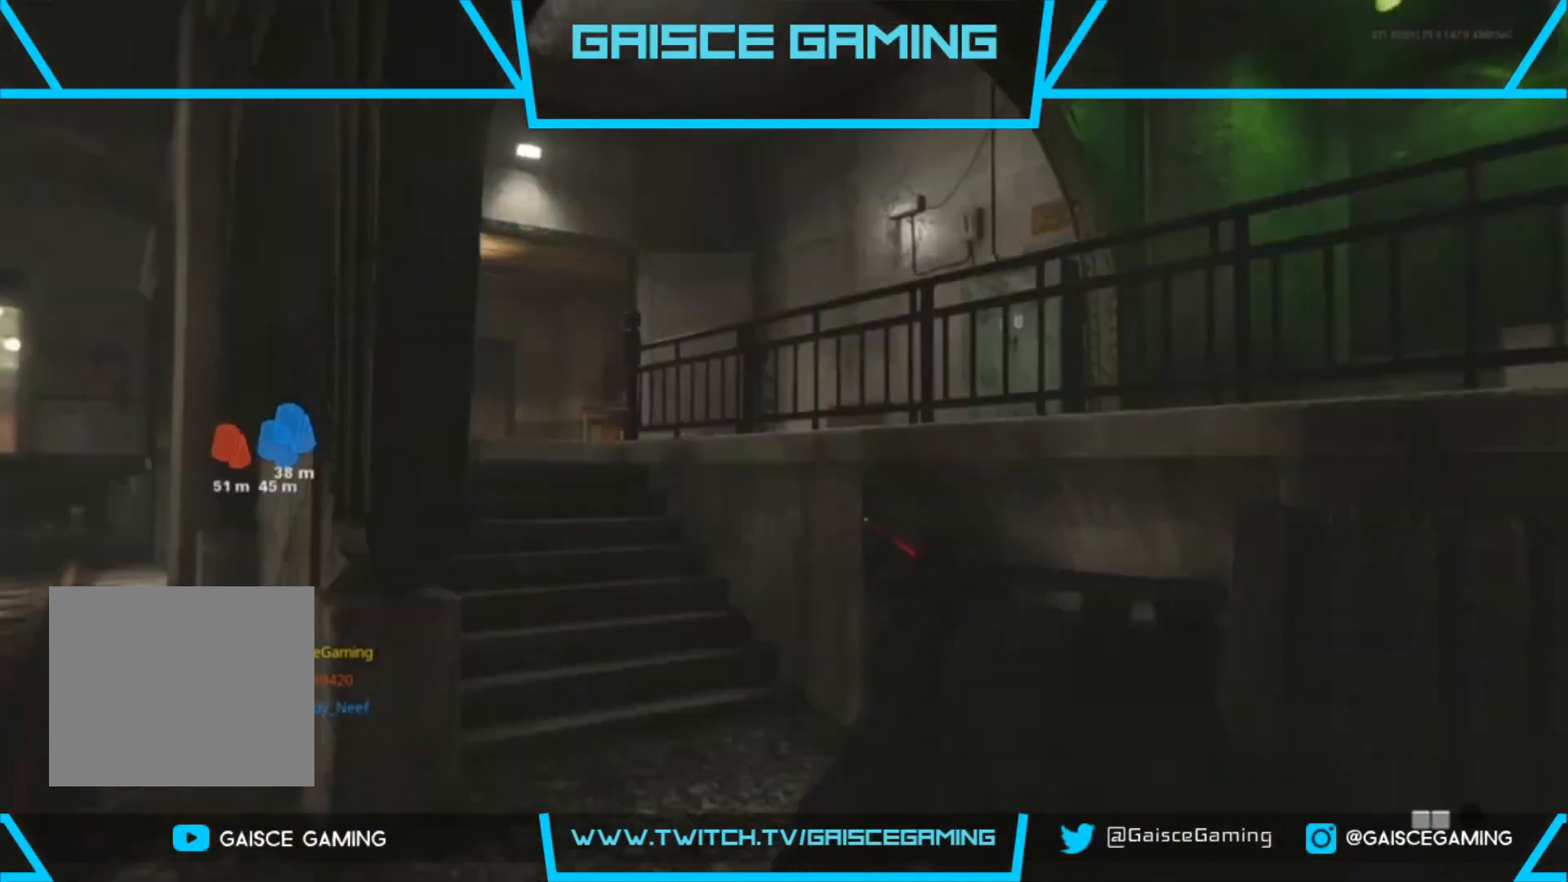
{"buttons": [], "left_stick": "up", "right_stick": "left", "events": [[117, "right_stick", "left"], [283, "right_stick", "center"], [450, "right_stick", "left"]]}
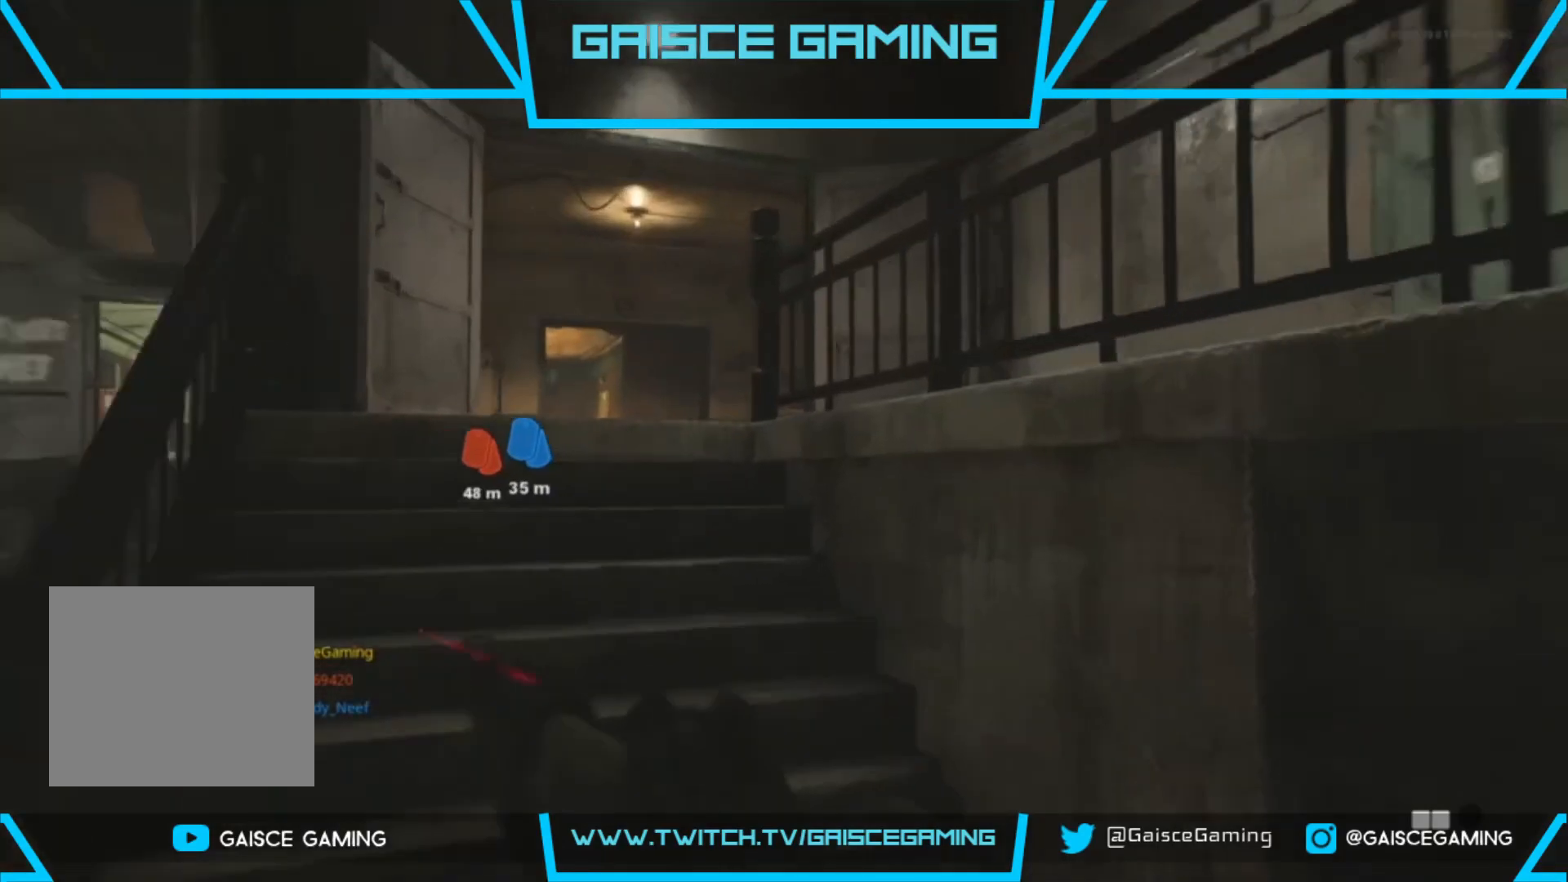
{"buttons": [], "left_stick": "up", "right_stick": "left", "events": [[100, "right_stick", "center"], [317, "right_stick", "left"]]}
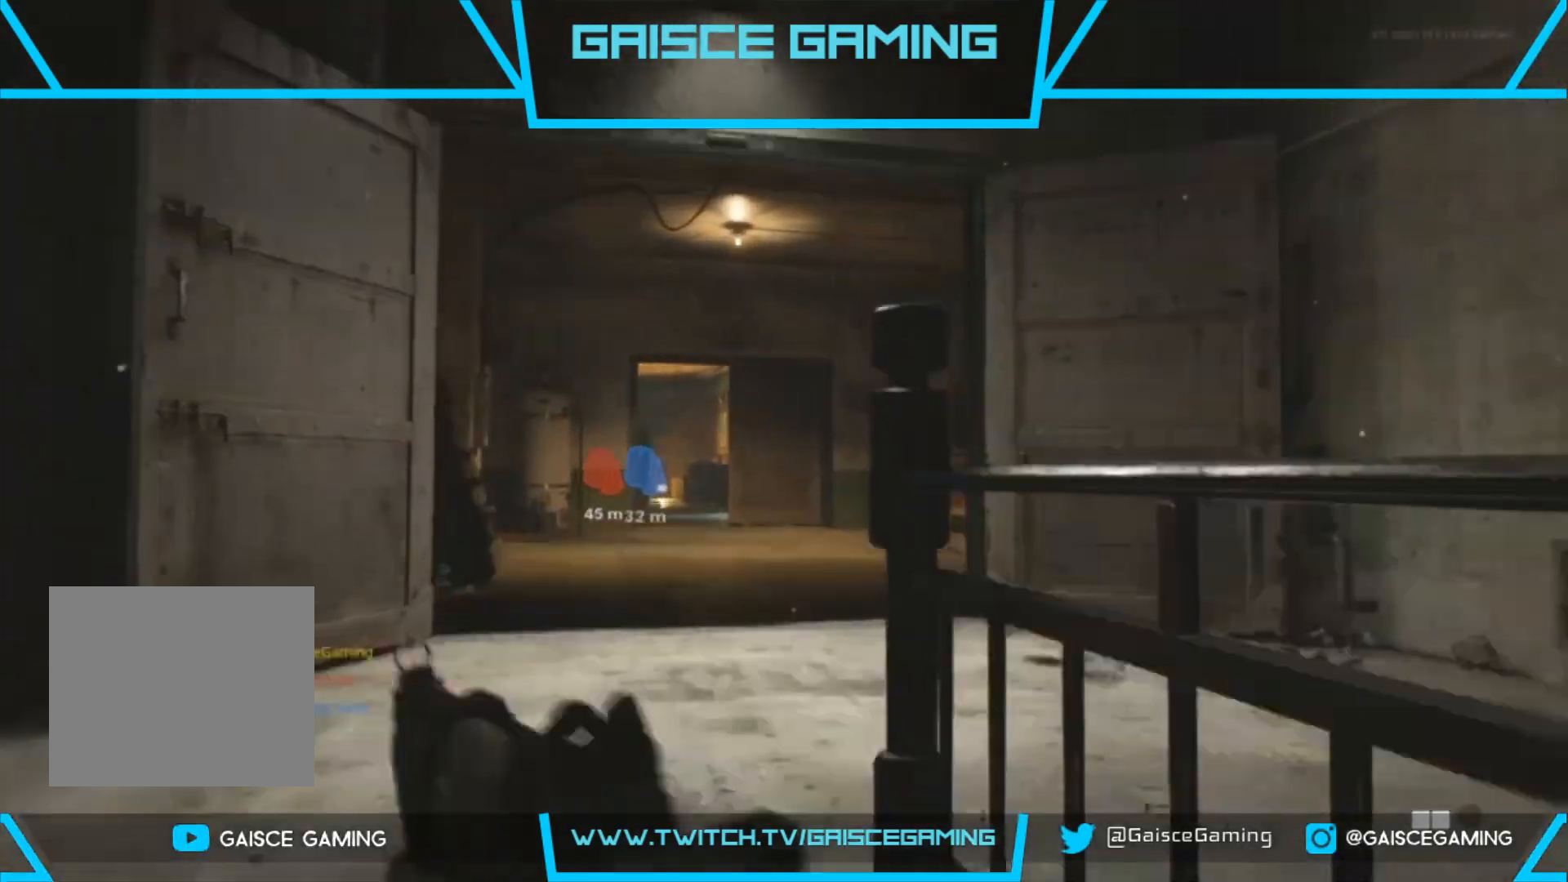
{"buttons": ["R1"], "left_stick": "up", "right_stick": "center", "events": [[50, "right_stick", "center"], [350, "R1", "down"], [350, "right_stick", "left"], [417, "right_stick", "center"]]}
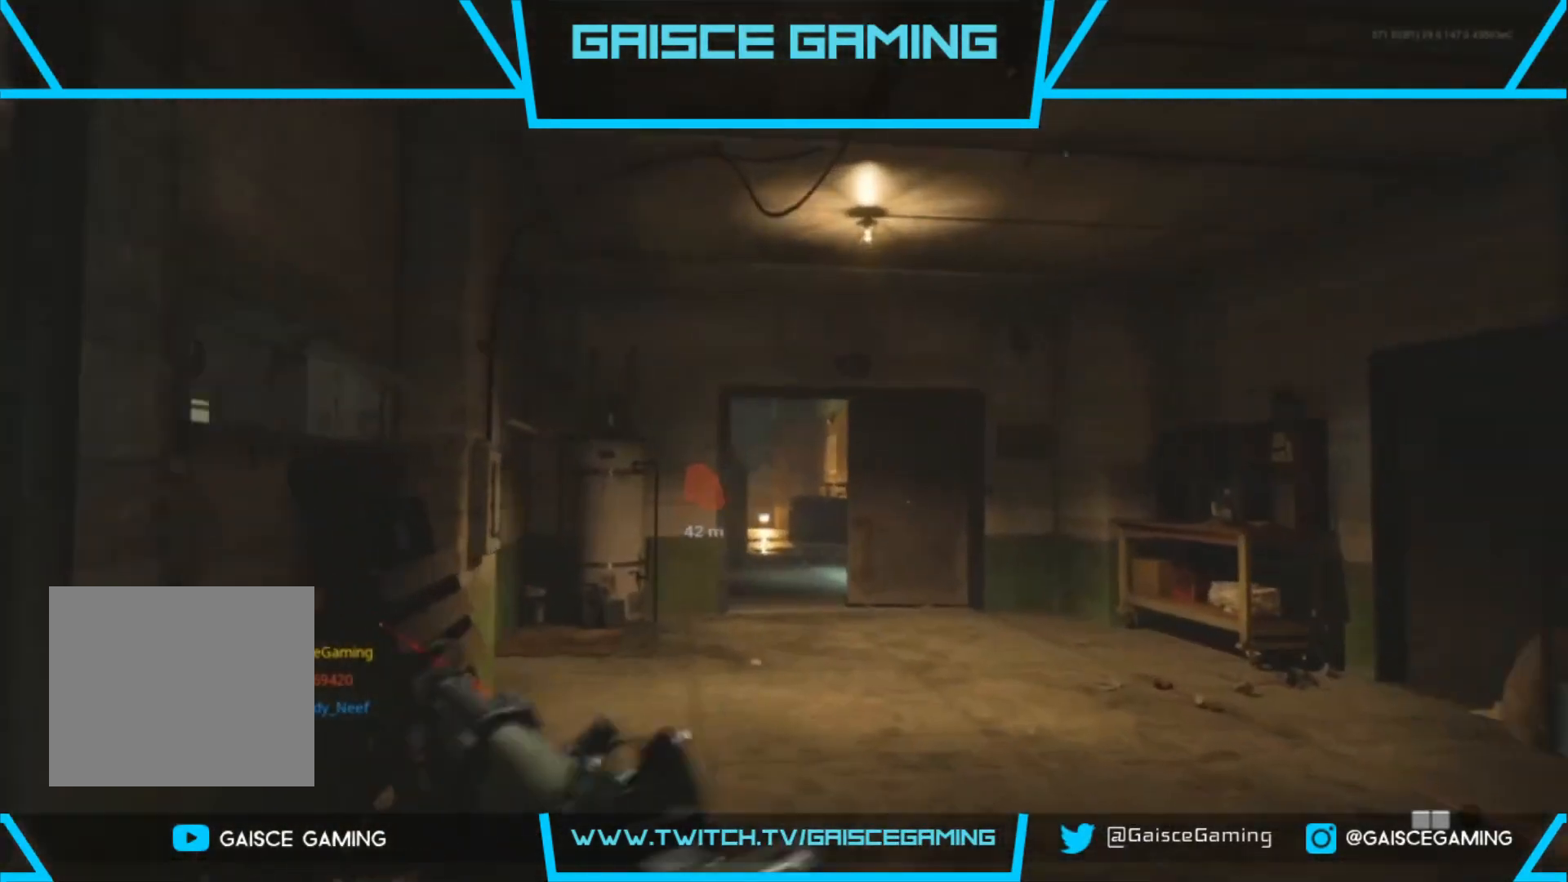
{"buttons": ["R1"], "left_stick": "up", "right_stick": "center", "events": []}
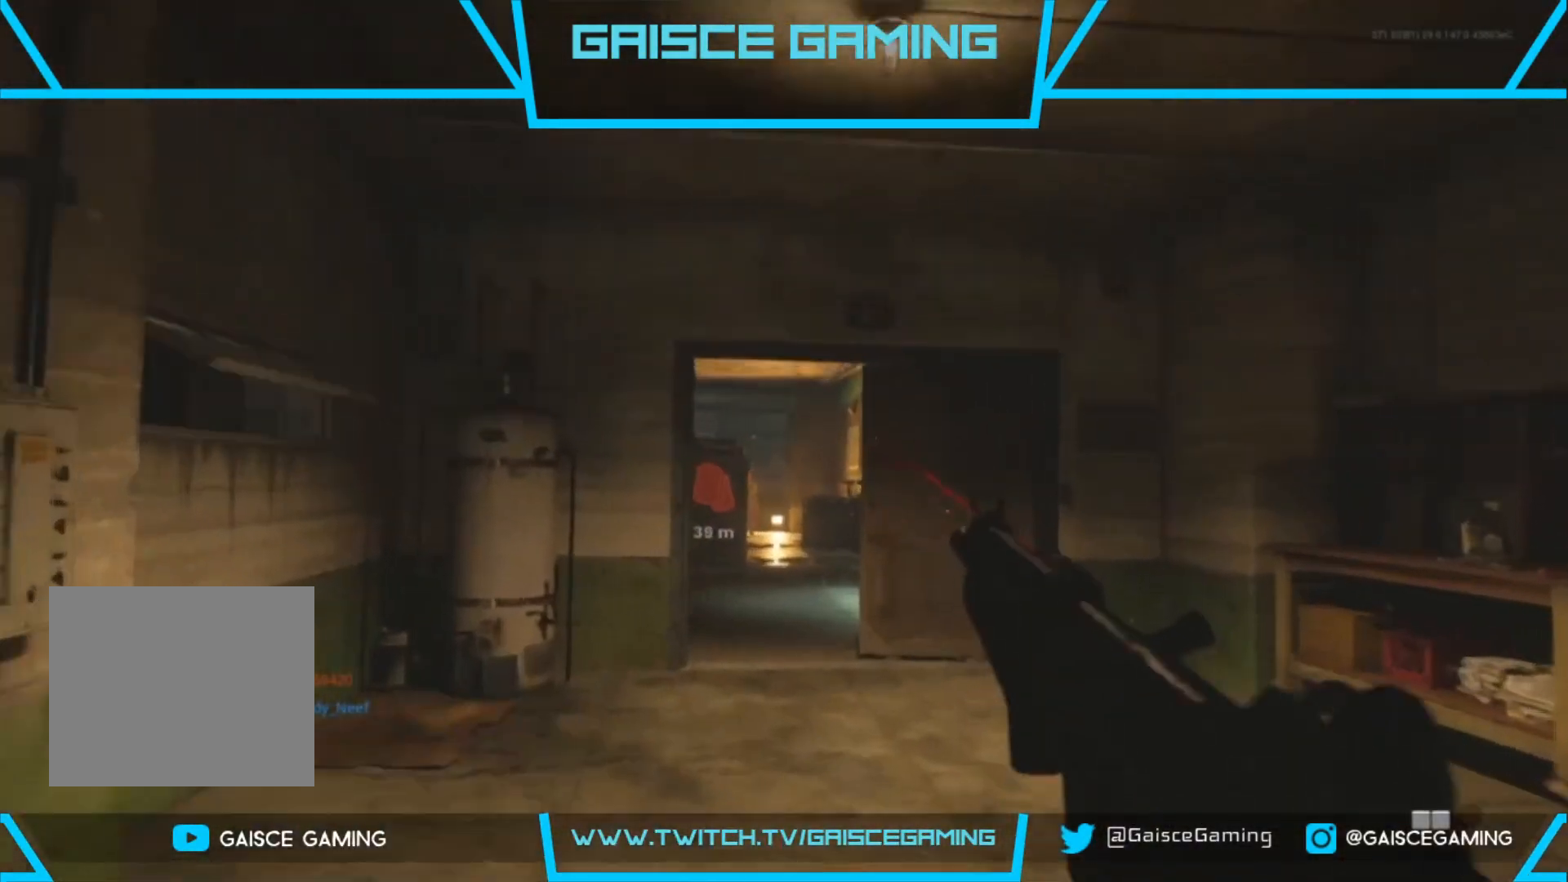
{"buttons": [], "left_stick": "down-right", "right_stick": "center", "events": [[167, "right_stick", "left"], [200, "R1", "up"], [300, "right_stick", "center"], [417, "left_stick", "down-right"]]}
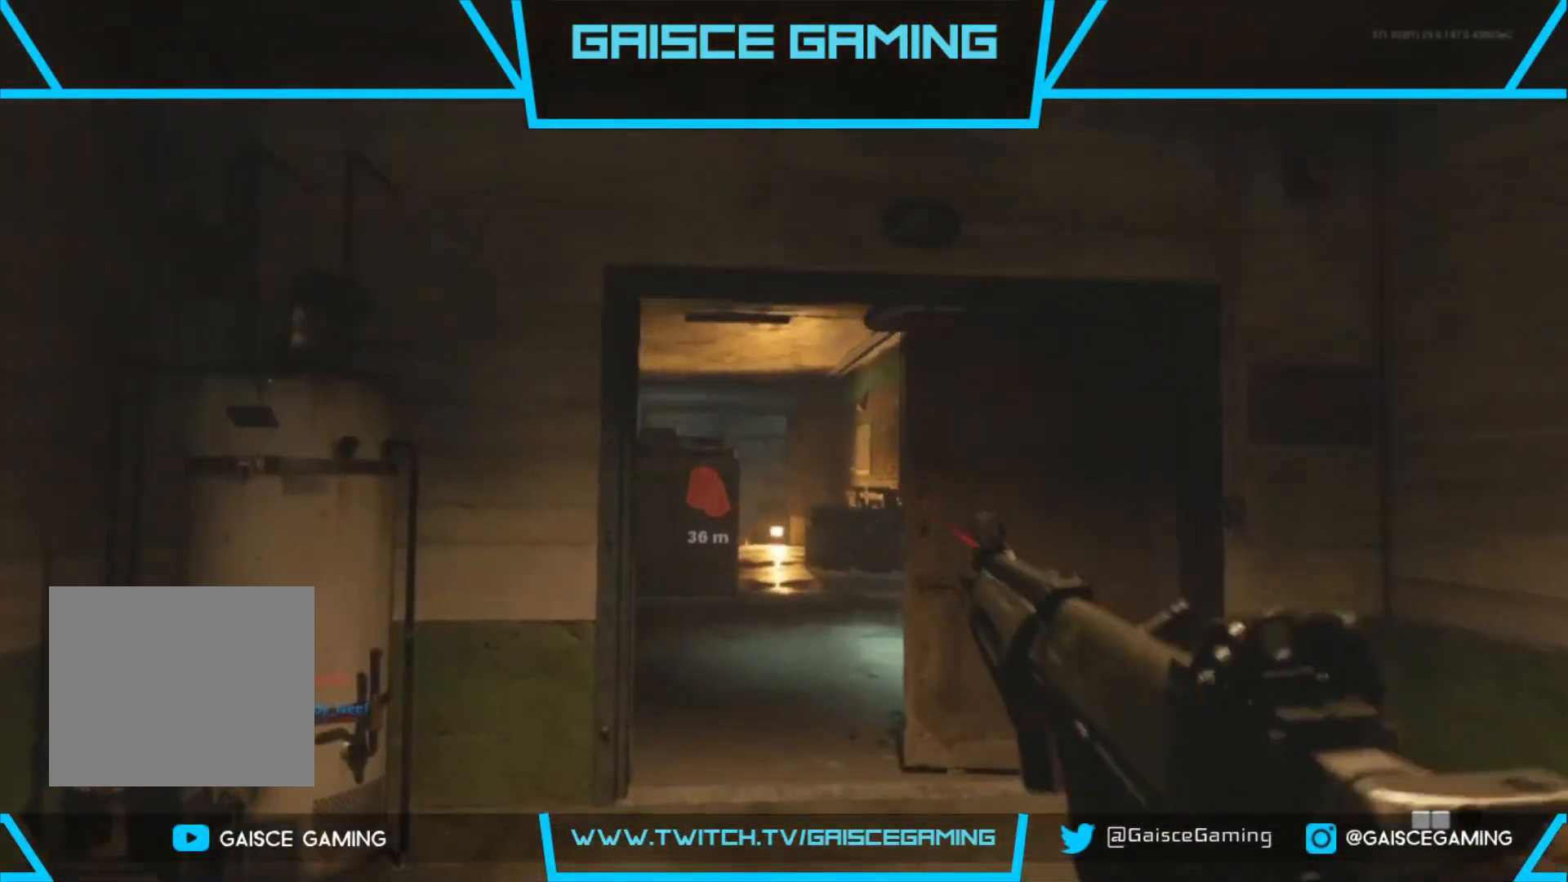
{"buttons": [], "left_stick": "down-left", "right_stick": "right", "events": [[17, "right_stick", "left"], [83, "left_stick", "down"], [133, "right_stick", "center"], [267, "left_stick", "down-left"], [383, "right_stick", "right"]]}
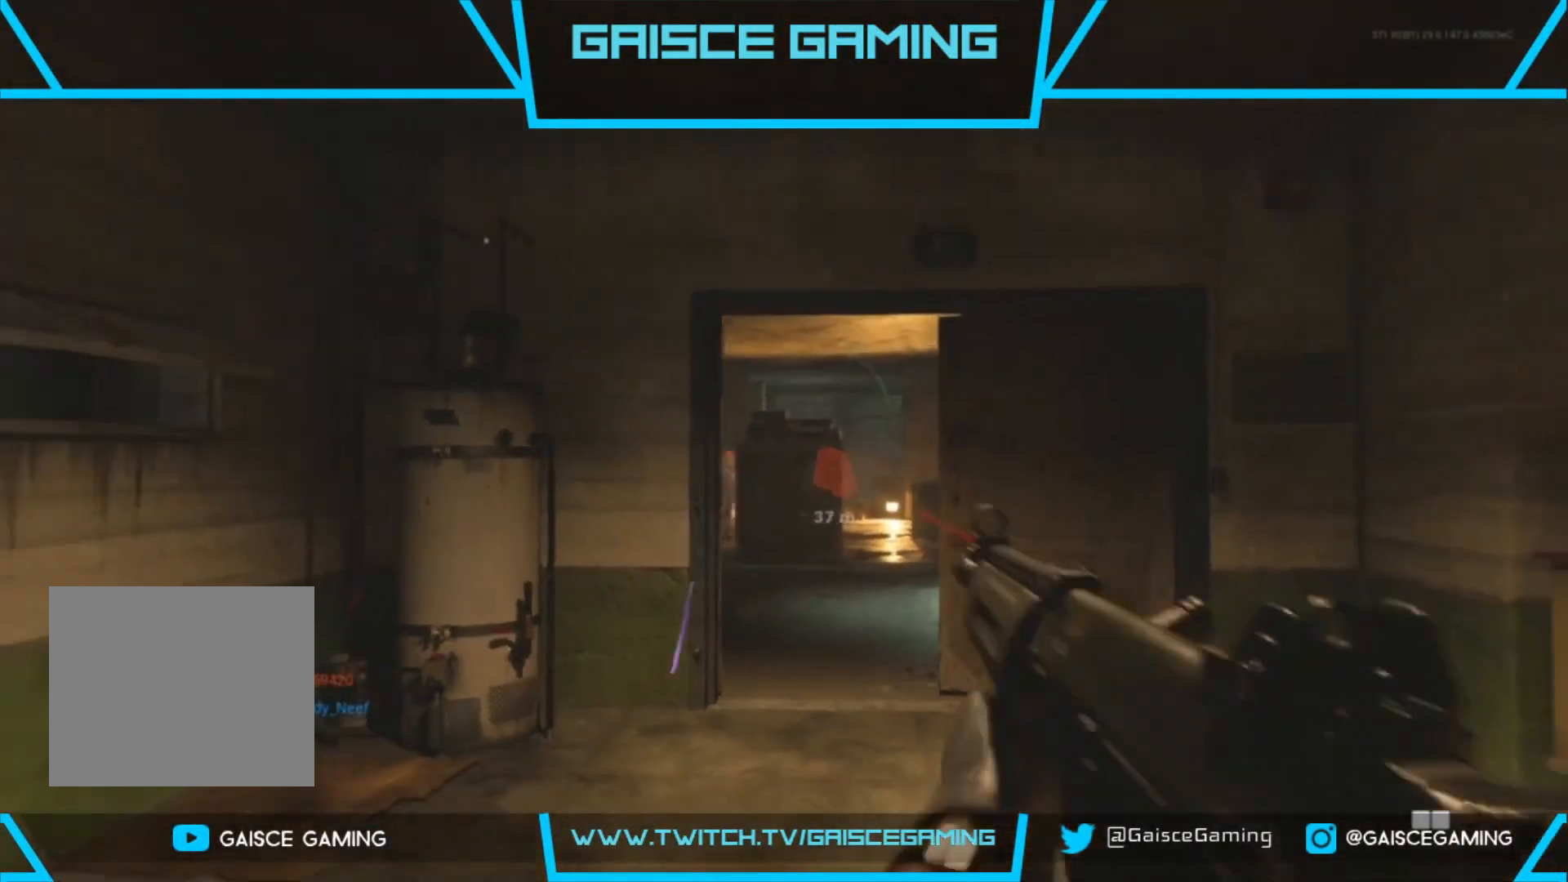
{"buttons": [], "left_stick": "down", "right_stick": "center", "events": [[17, "L1", "down"], [17, "right_stick", "center"], [50, "left_stick", "left"], [150, "right_stick", "down-right"], [400, "left_stick", "down"], [483, "L1", "up"], [500, "right_stick", "center"]]}
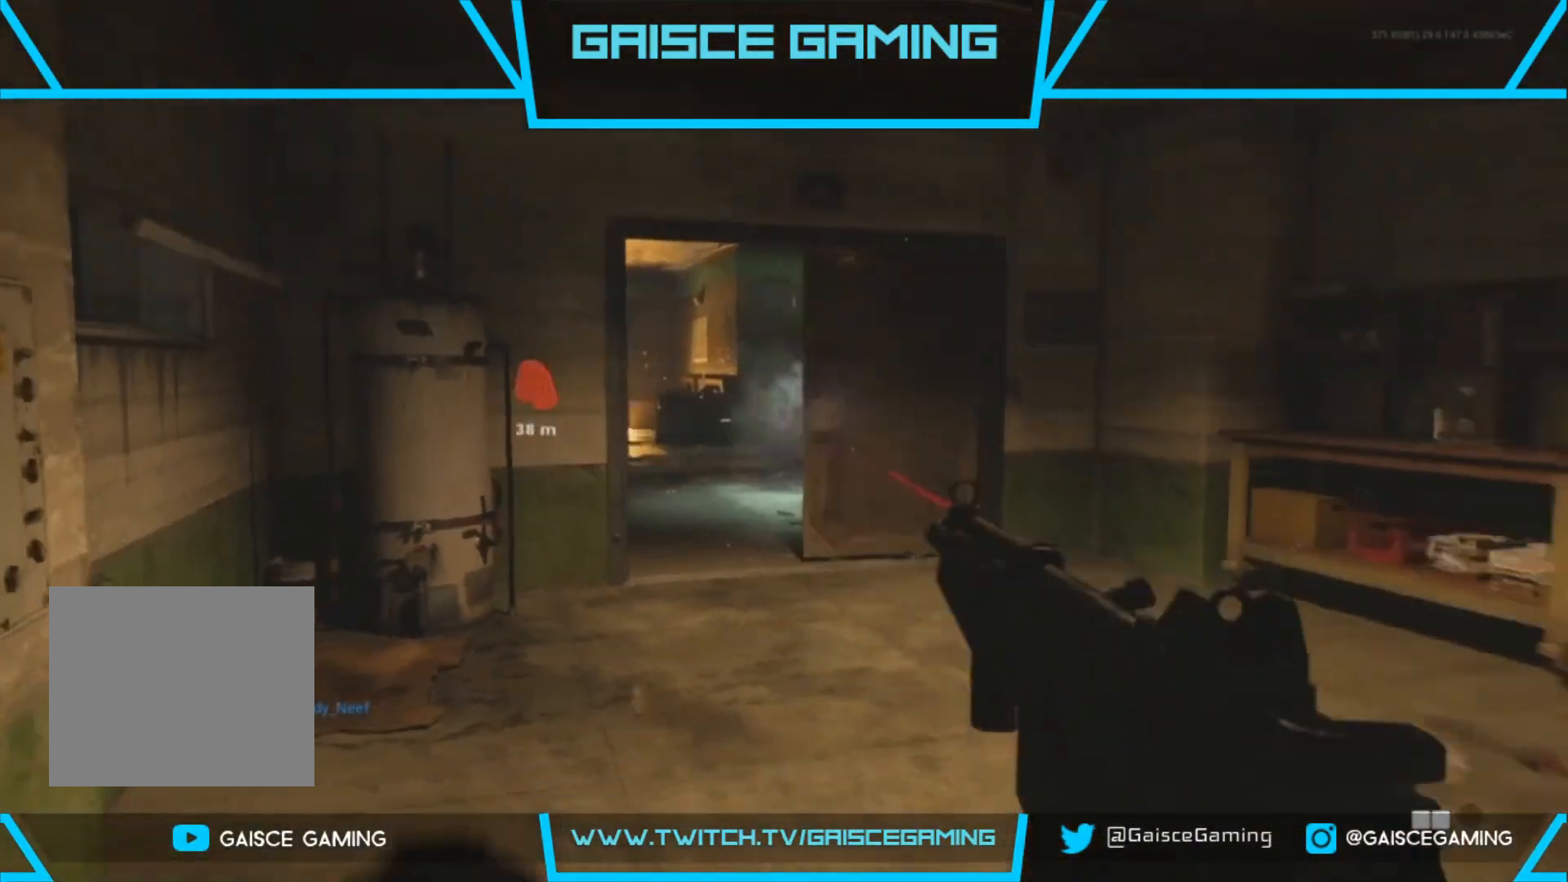
{"buttons": [], "left_stick": "down", "right_stick": "center", "events": []}
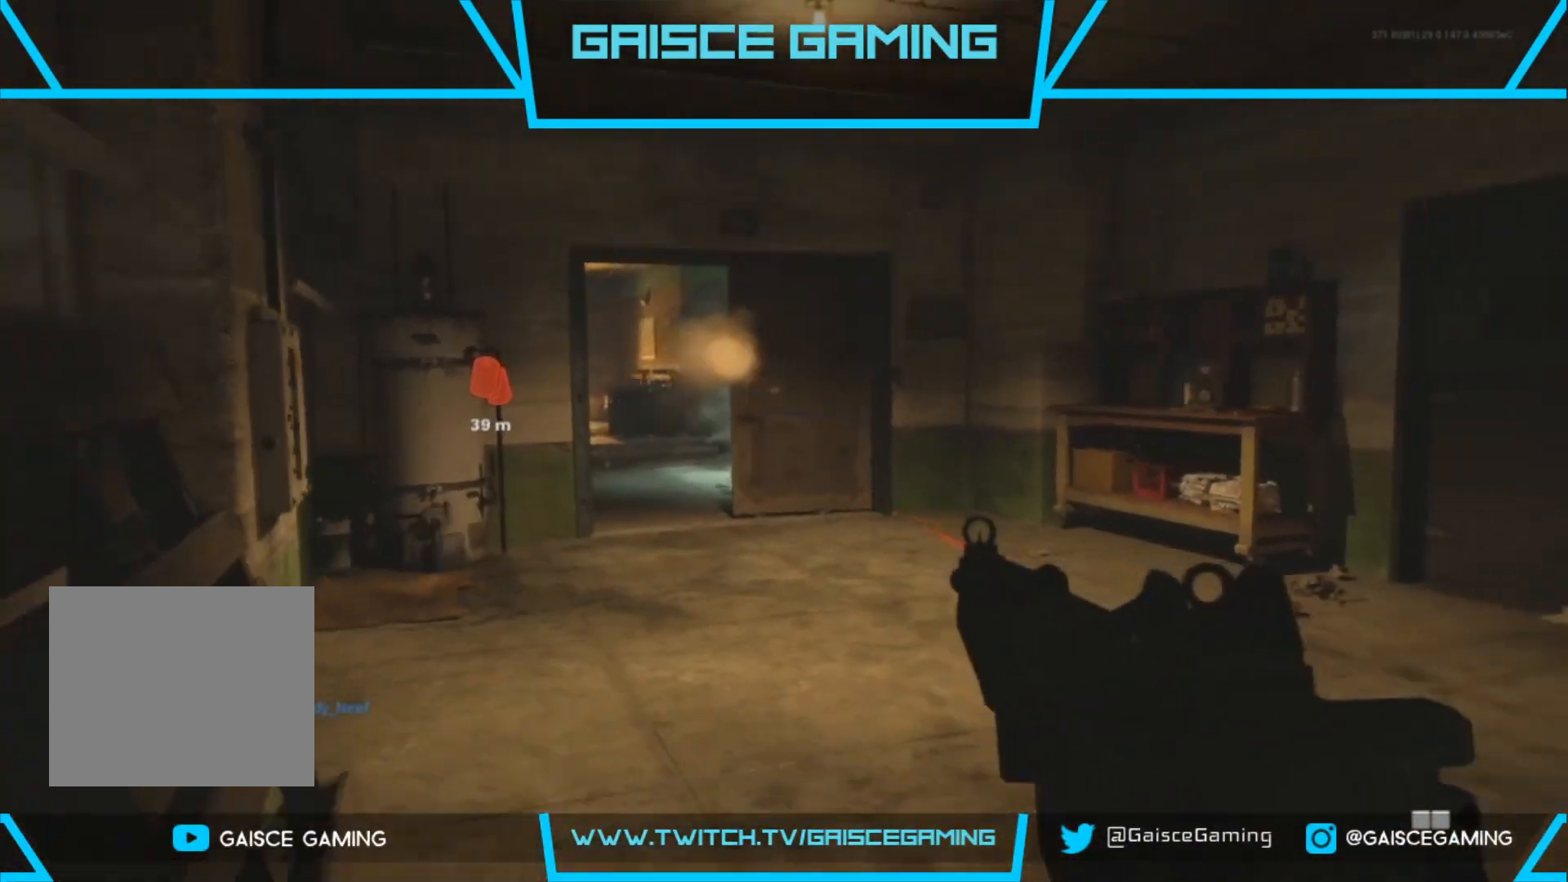
{"buttons": ["R1"], "left_stick": "down", "right_stick": "center", "events": [[150, "R1", "down"]]}
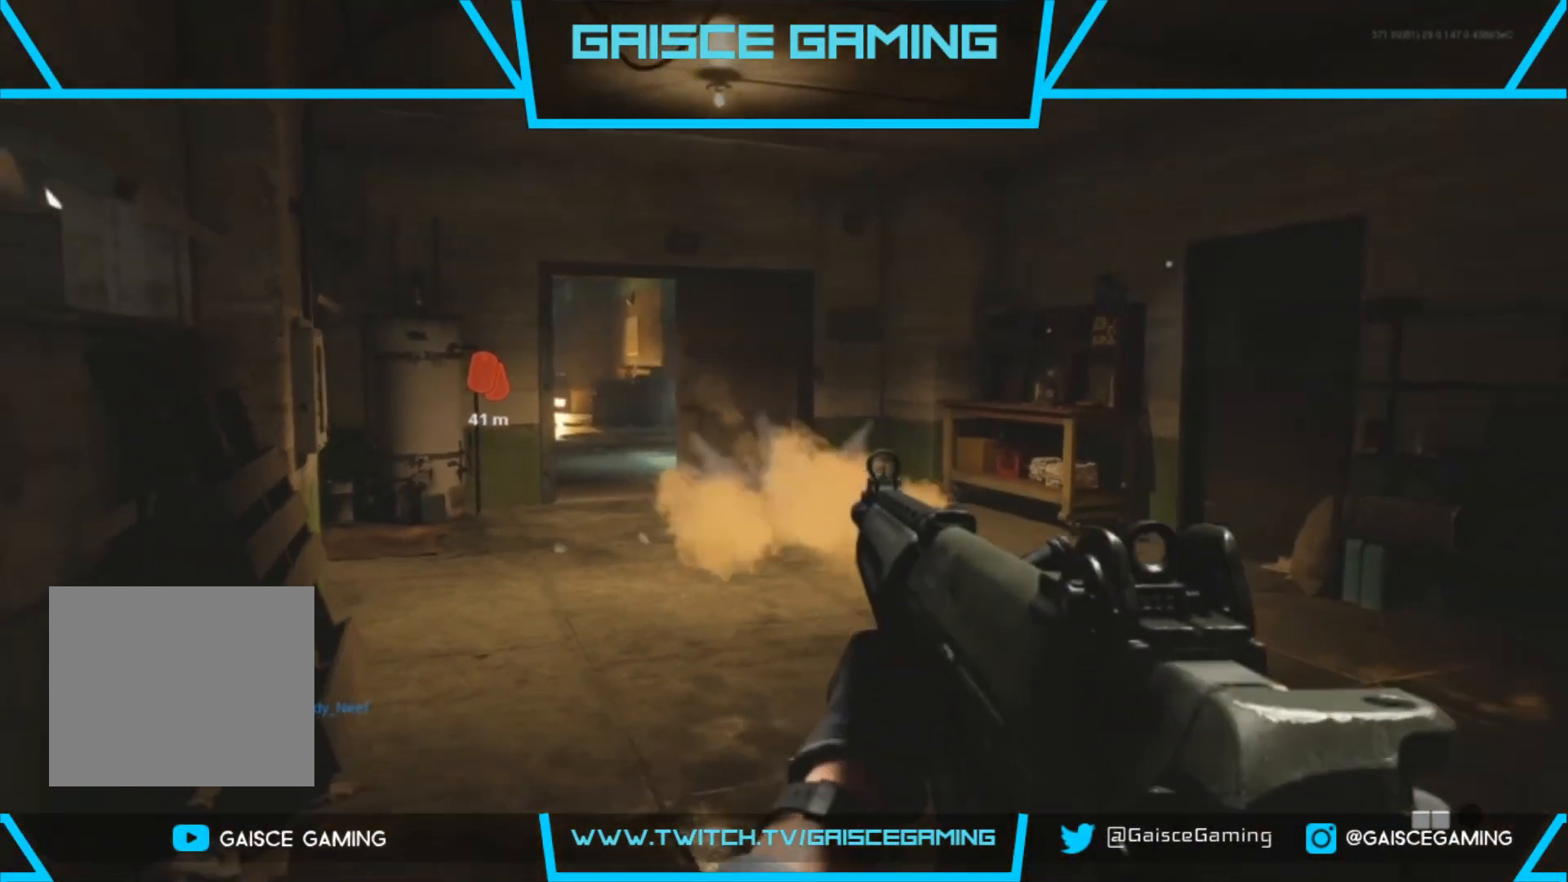
{"buttons": ["R1"], "left_stick": "down", "right_stick": "center", "events": [[133, "R1", "up"], [217, "R1", "down"]]}
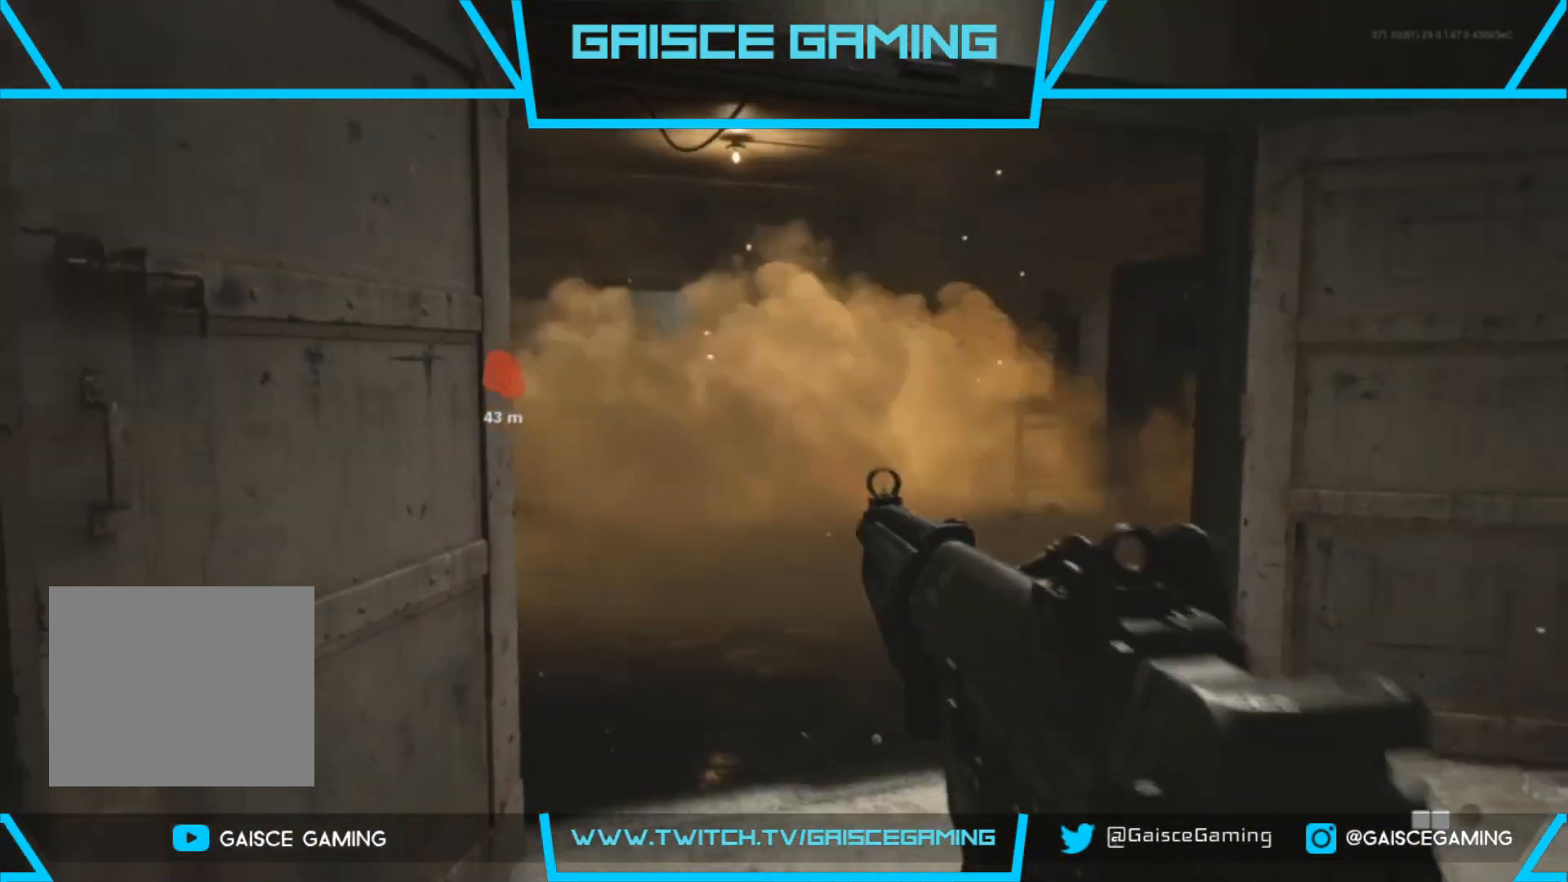
{"buttons": ["R1"], "left_stick": "down", "right_stick": "center", "events": []}
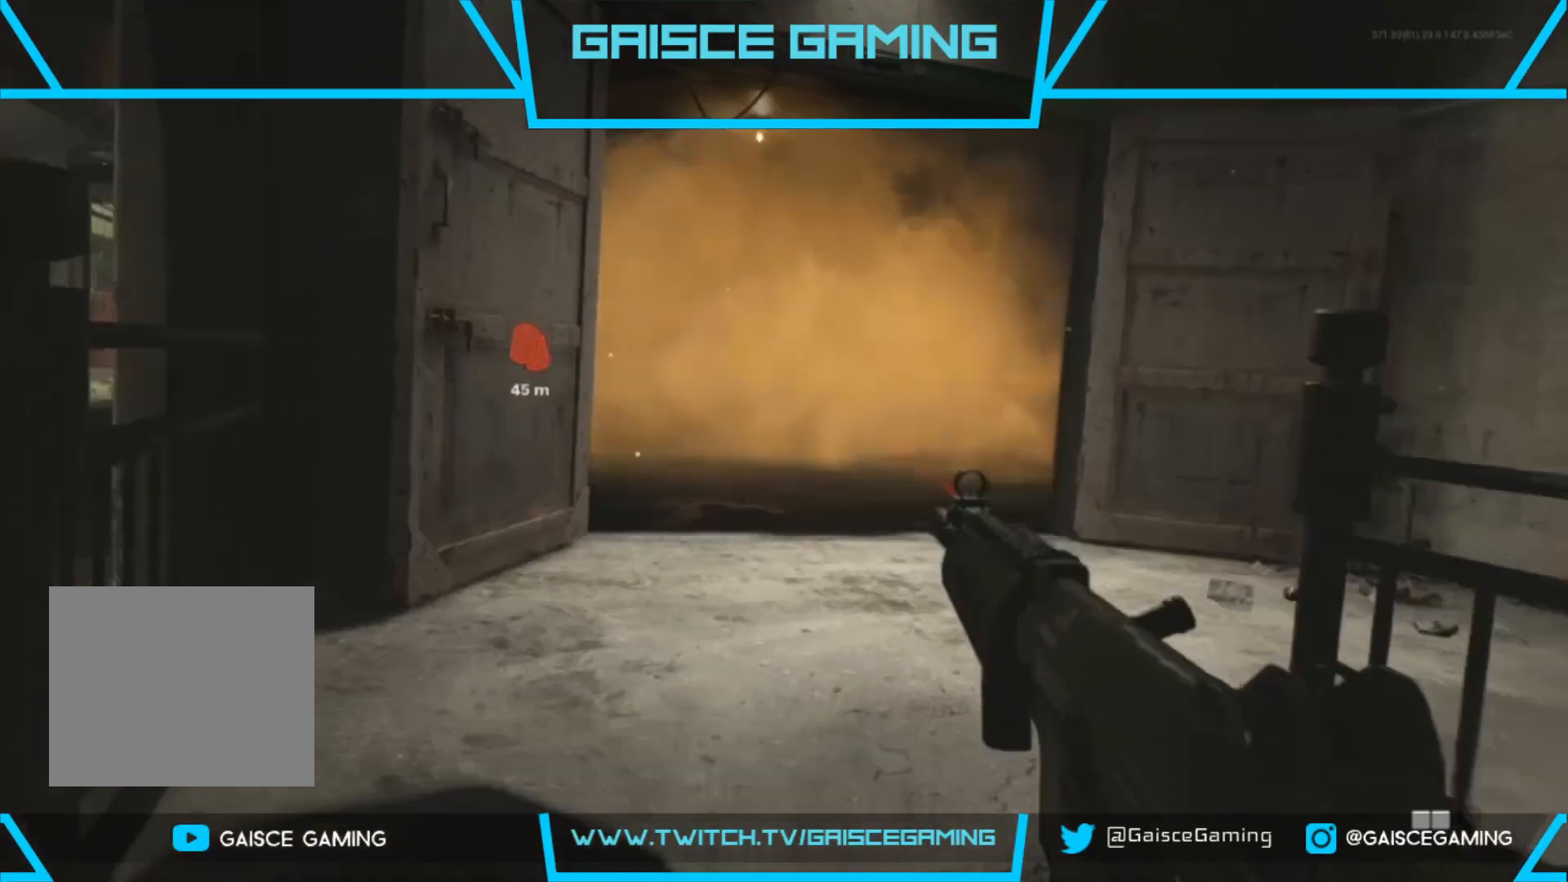
{"buttons": ["R1"], "left_stick": "center", "right_stick": "center", "events": [[50, "right_stick", "up-left"], [133, "right_stick", "up"], [200, "left_stick", "center"], [283, "right_stick", "center"]]}
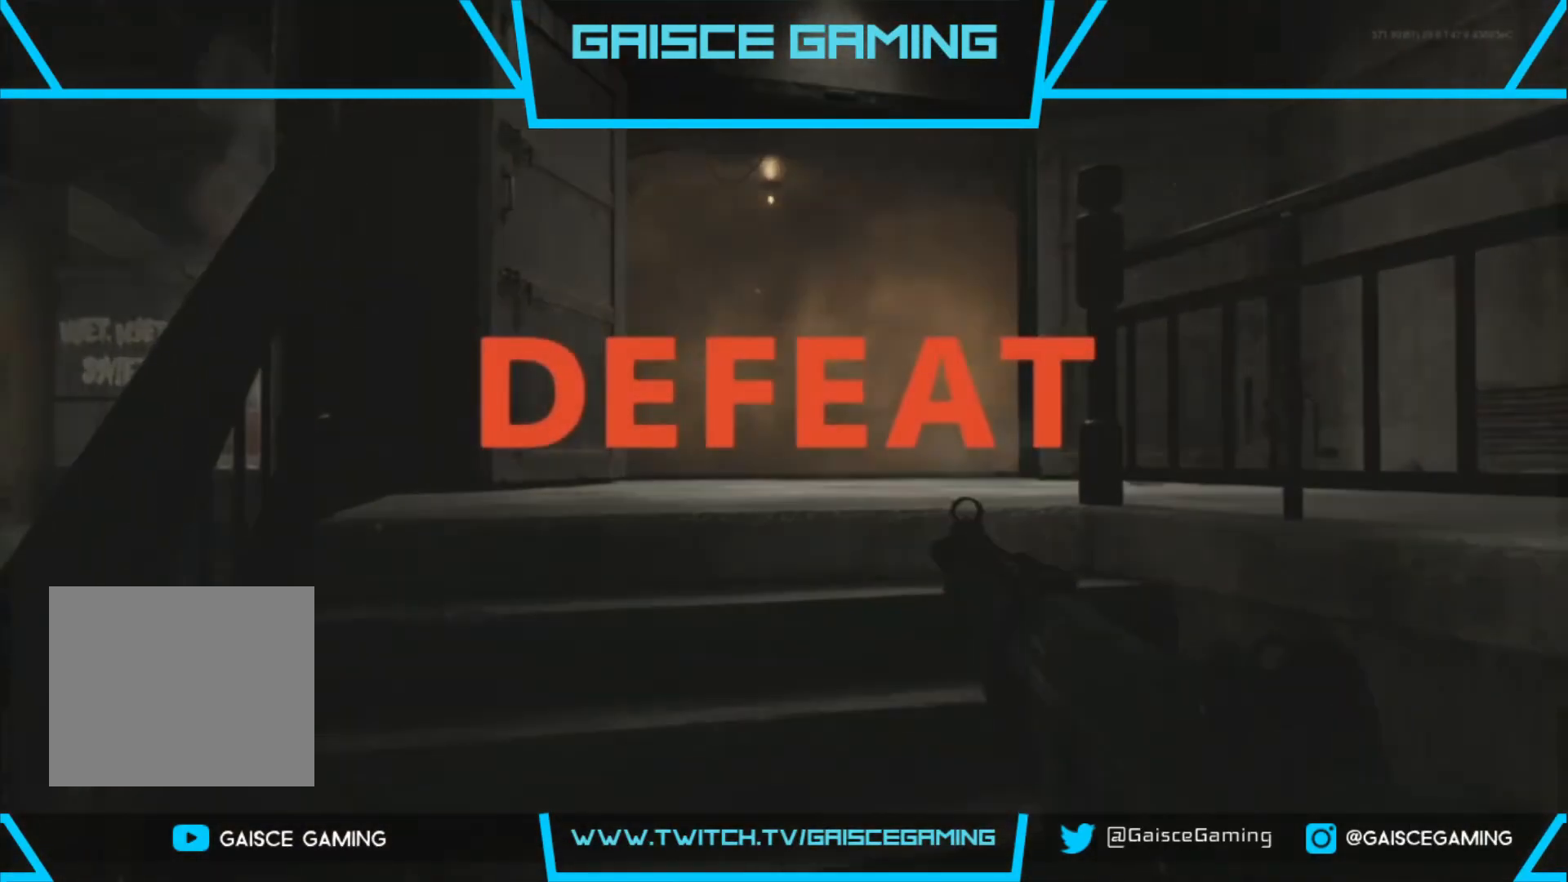
{"buttons": [], "left_stick": "center", "right_stick": "center", "events": [[417, "R1", "up"]]}
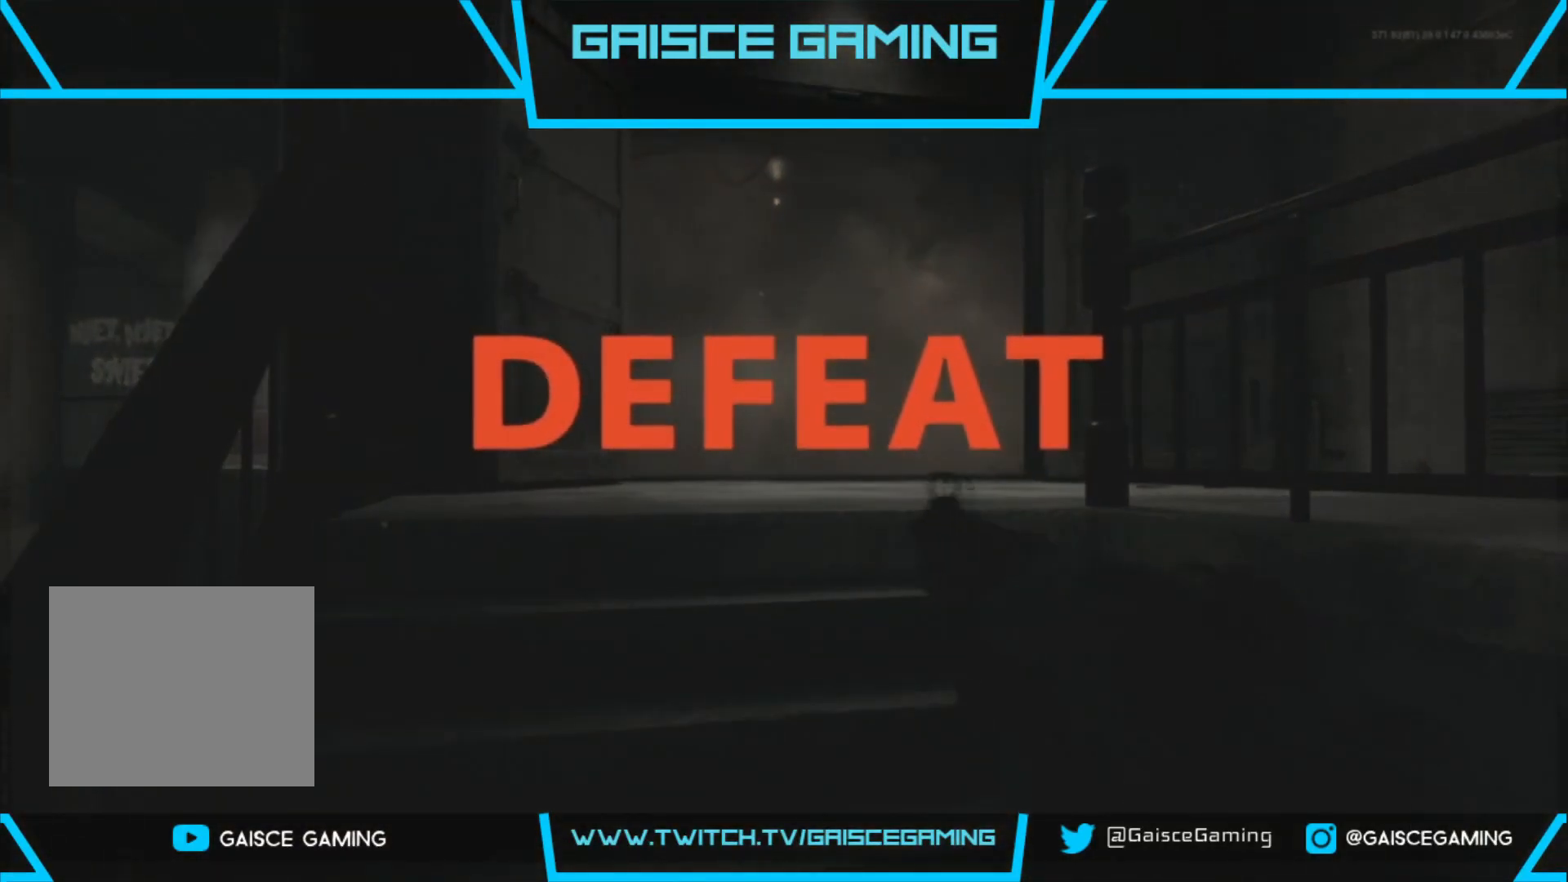
{"buttons": [], "left_stick": "center", "right_stick": "center", "events": []}
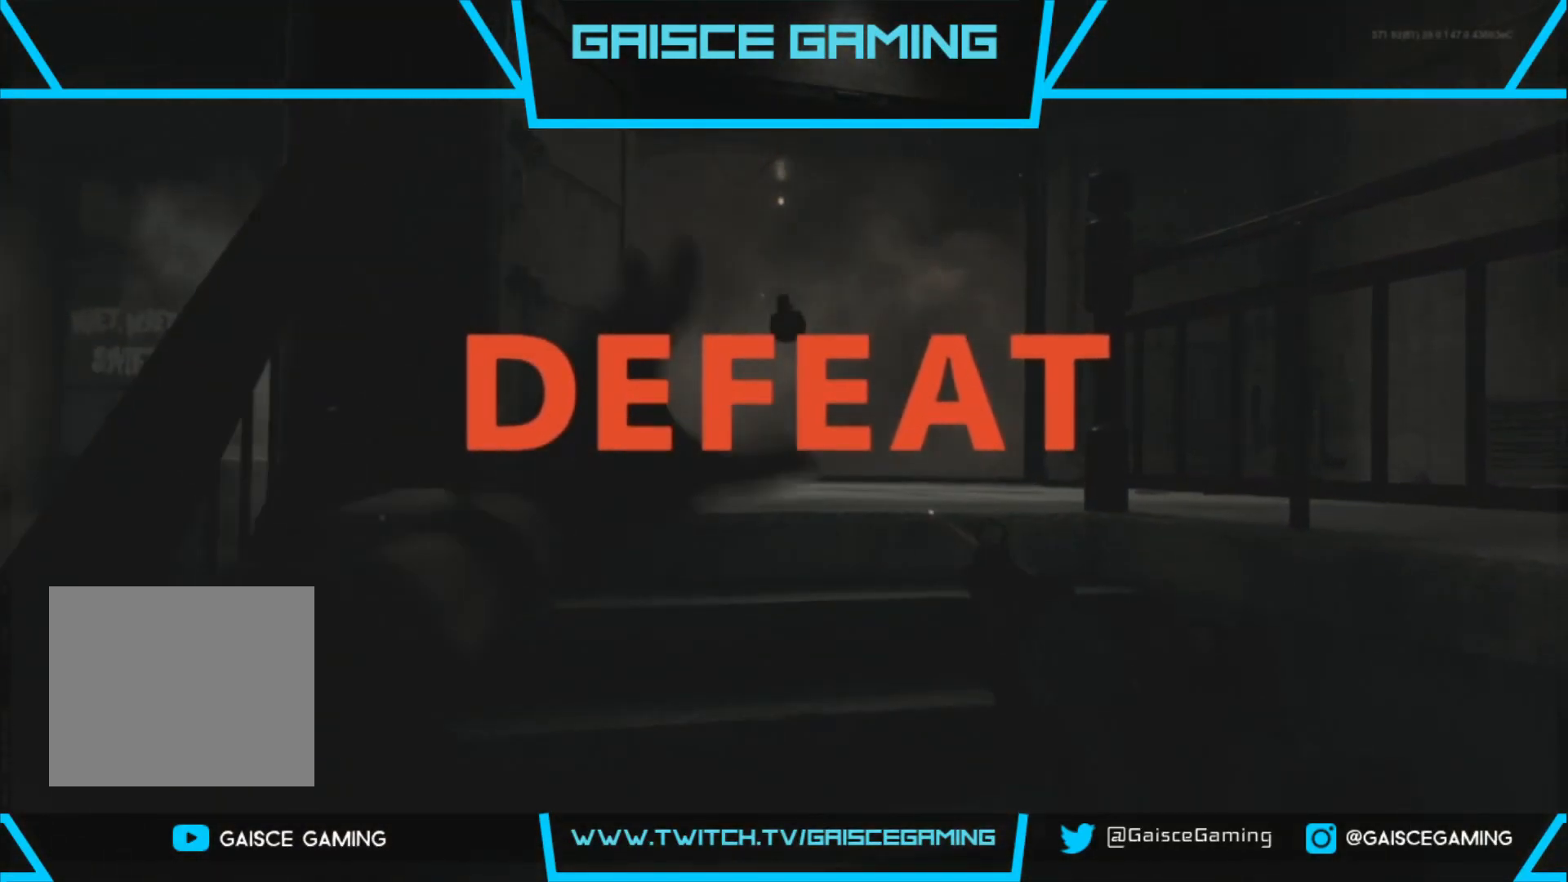
{"buttons": [], "left_stick": "center", "right_stick": "center", "events": [[133, "TOUCHPAD", "down"], [267, "TOUCHPAD", "up"]]}
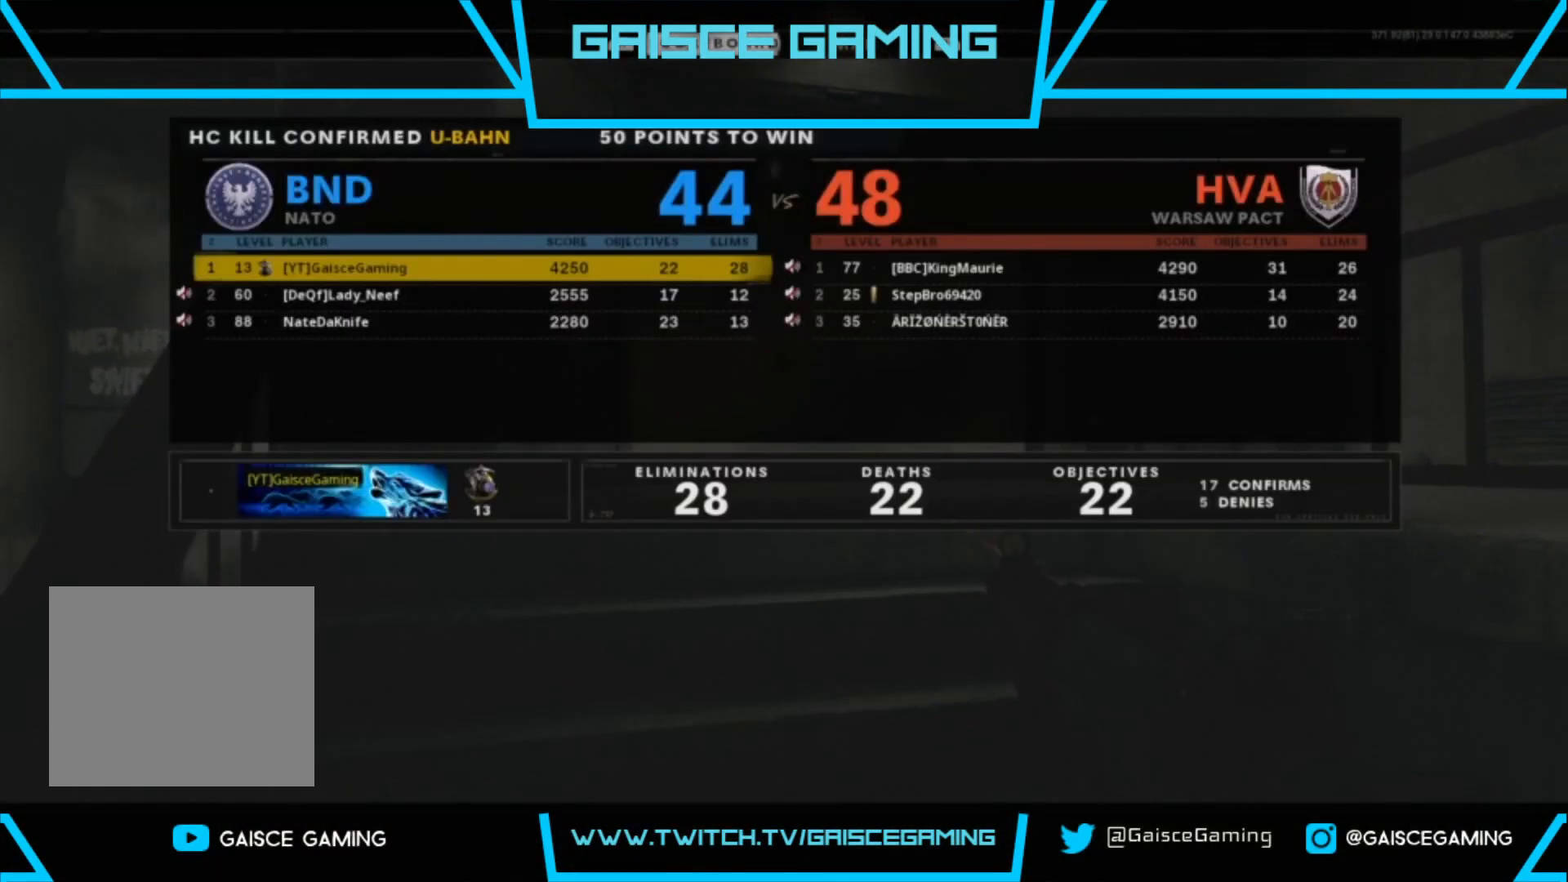
{"buttons": ["TOUCHPAD"], "left_stick": "center", "right_stick": "center", "events": [[417, "TOUCHPAD", "down"]]}
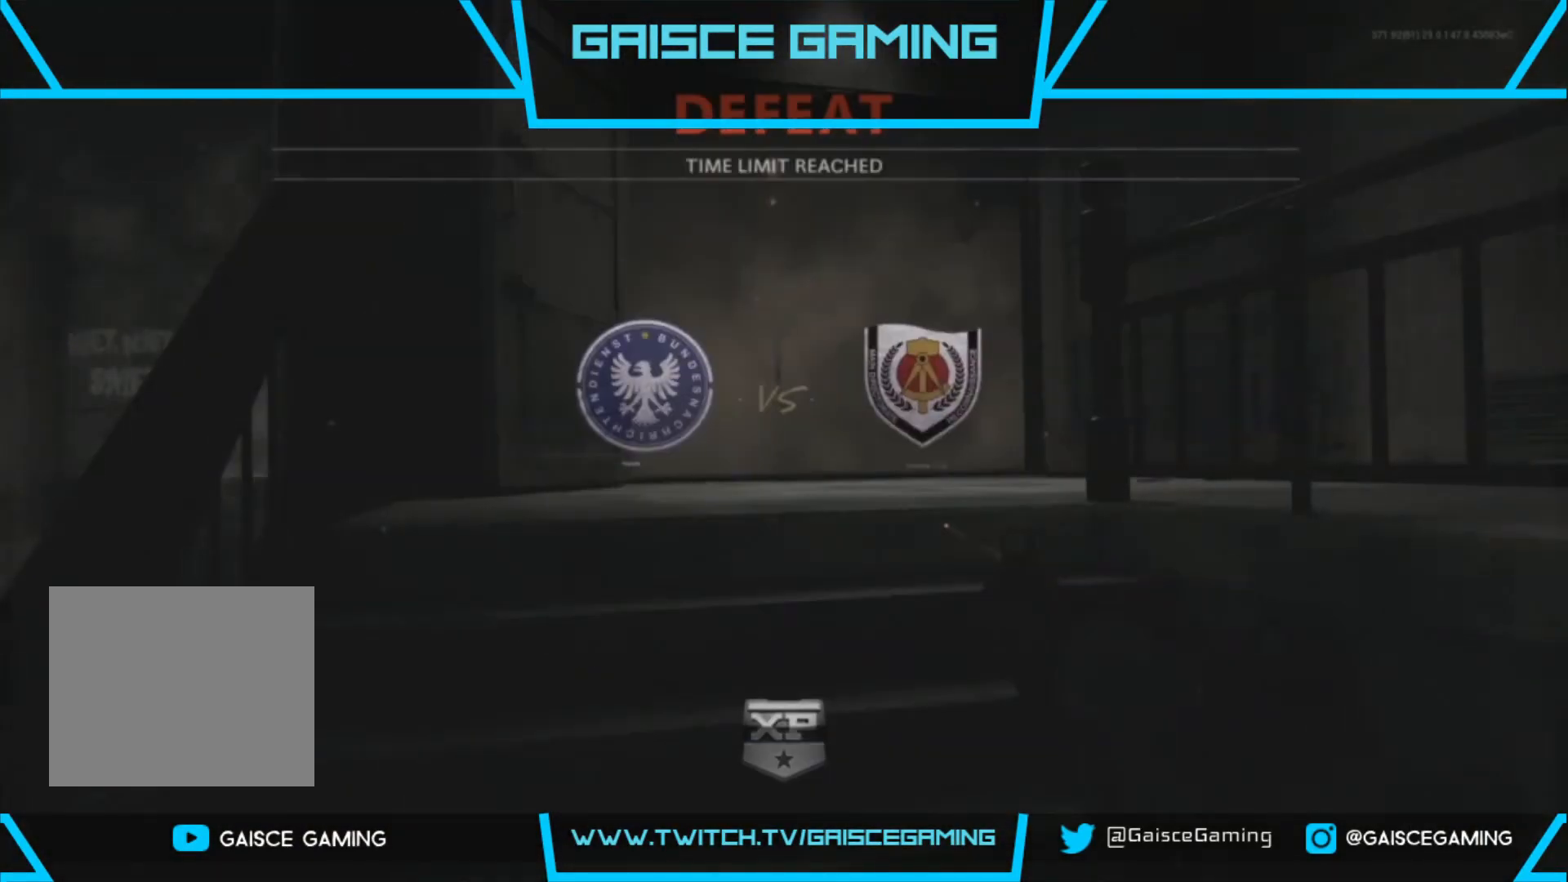
{"buttons": [], "left_stick": "center", "right_stick": "center", "events": [[33, "TOUCHPAD", "up"]]}
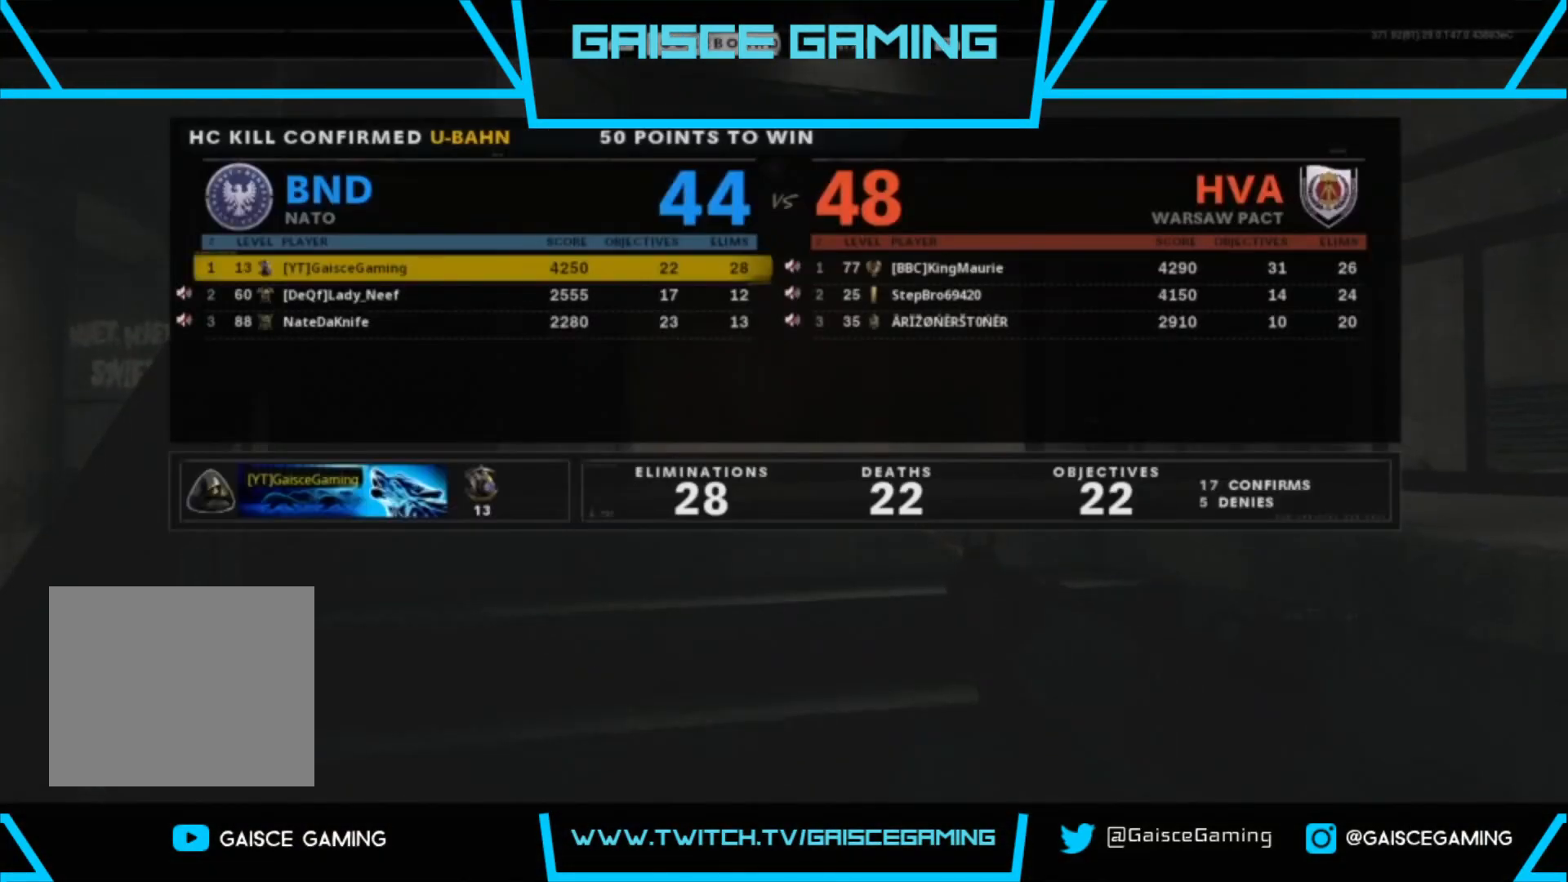
{"buttons": [], "left_stick": "center", "right_stick": "center", "events": []}
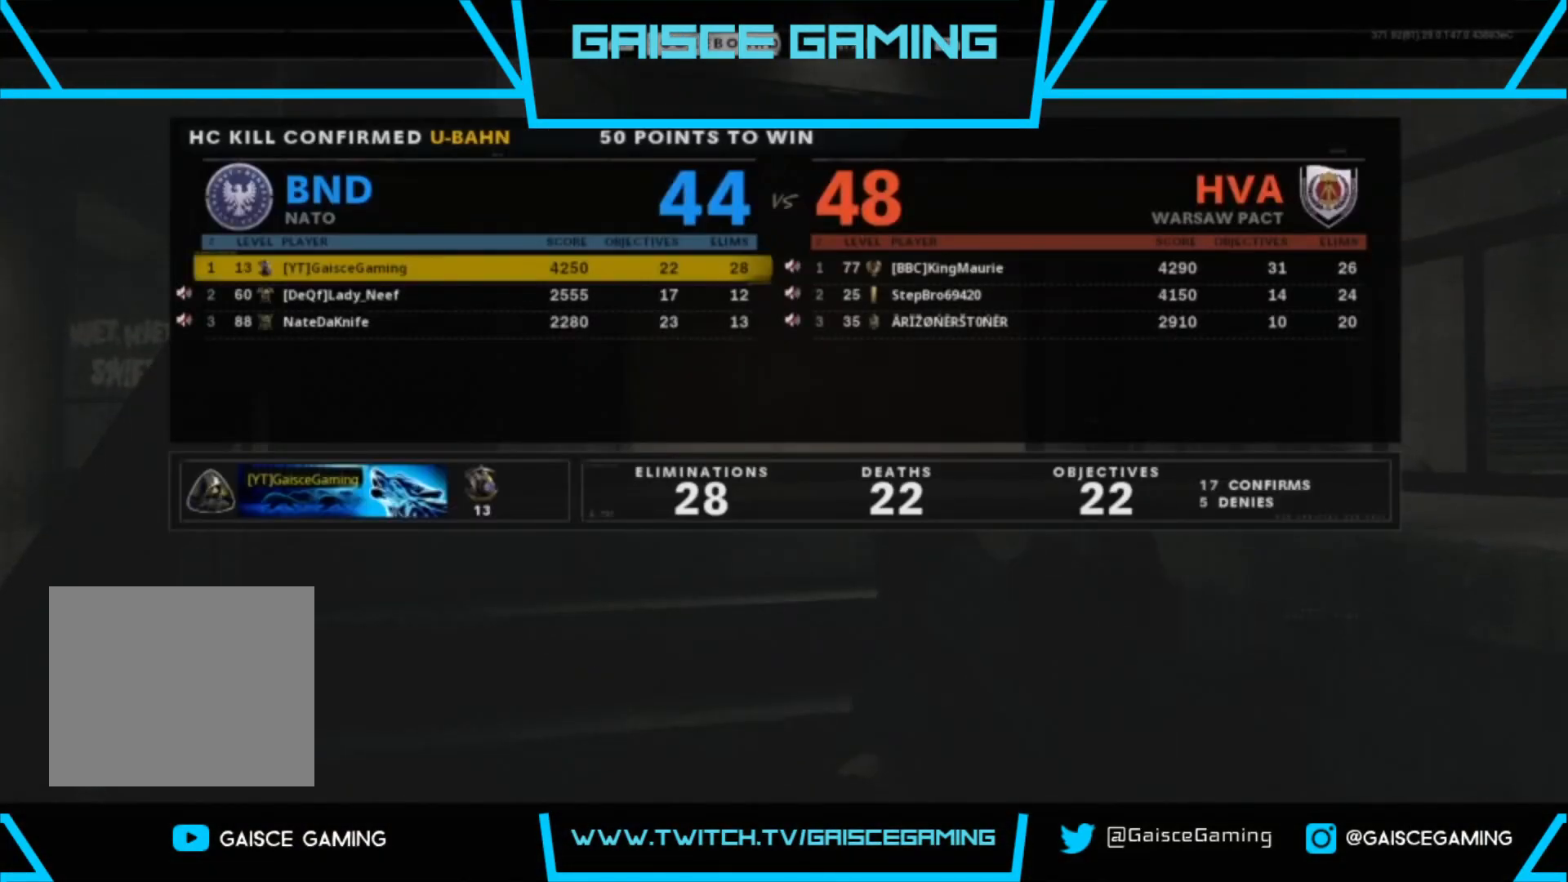
{"buttons": [], "left_stick": "center", "right_stick": "center", "events": []}
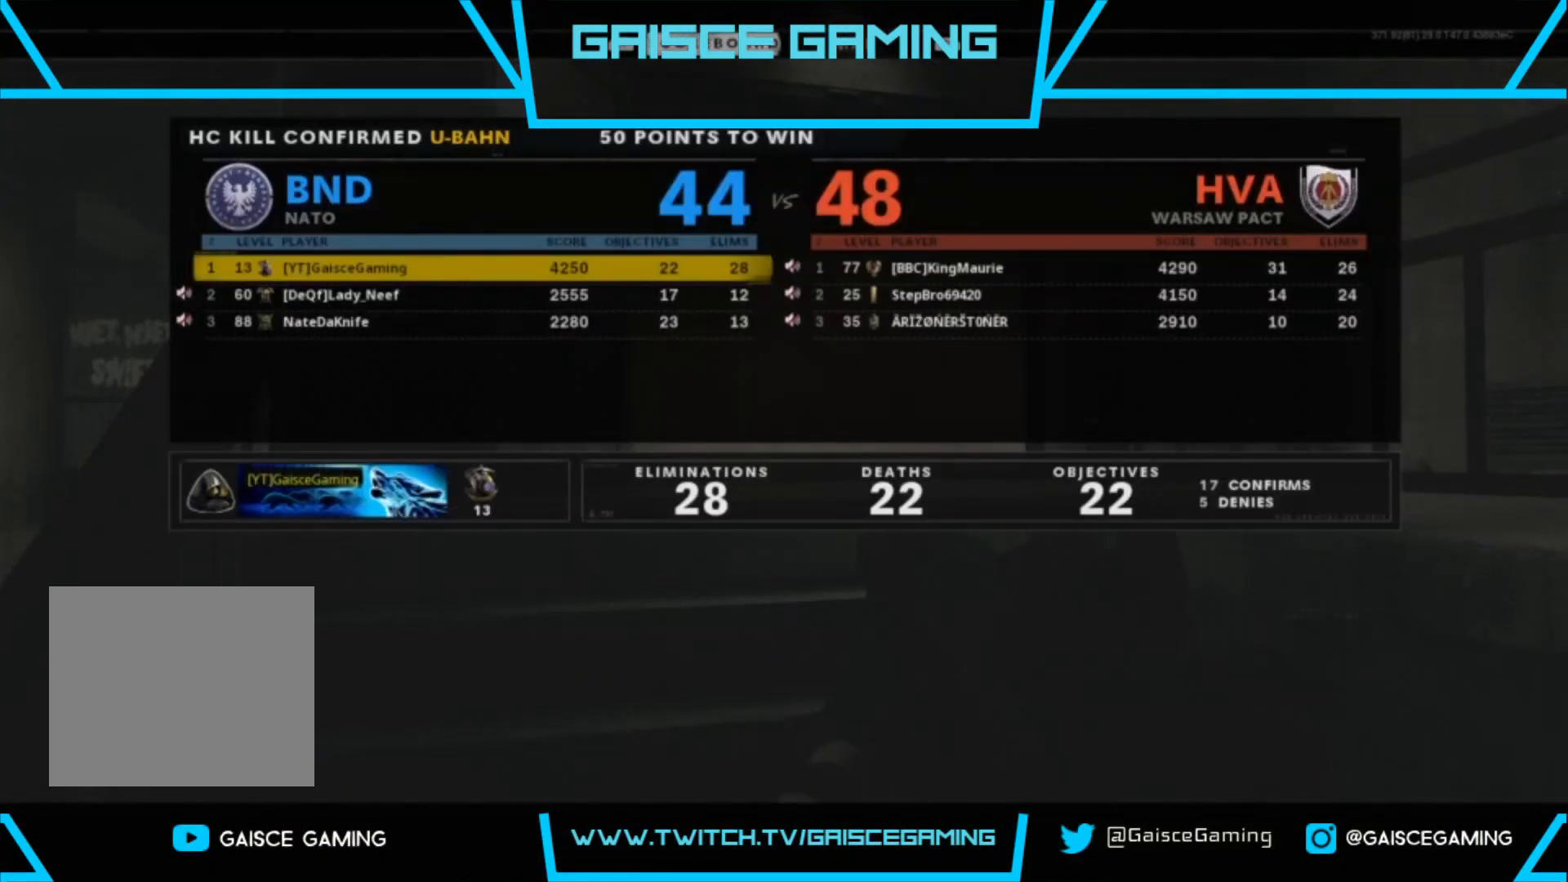
{"buttons": [], "left_stick": "center", "right_stick": "center", "events": []}
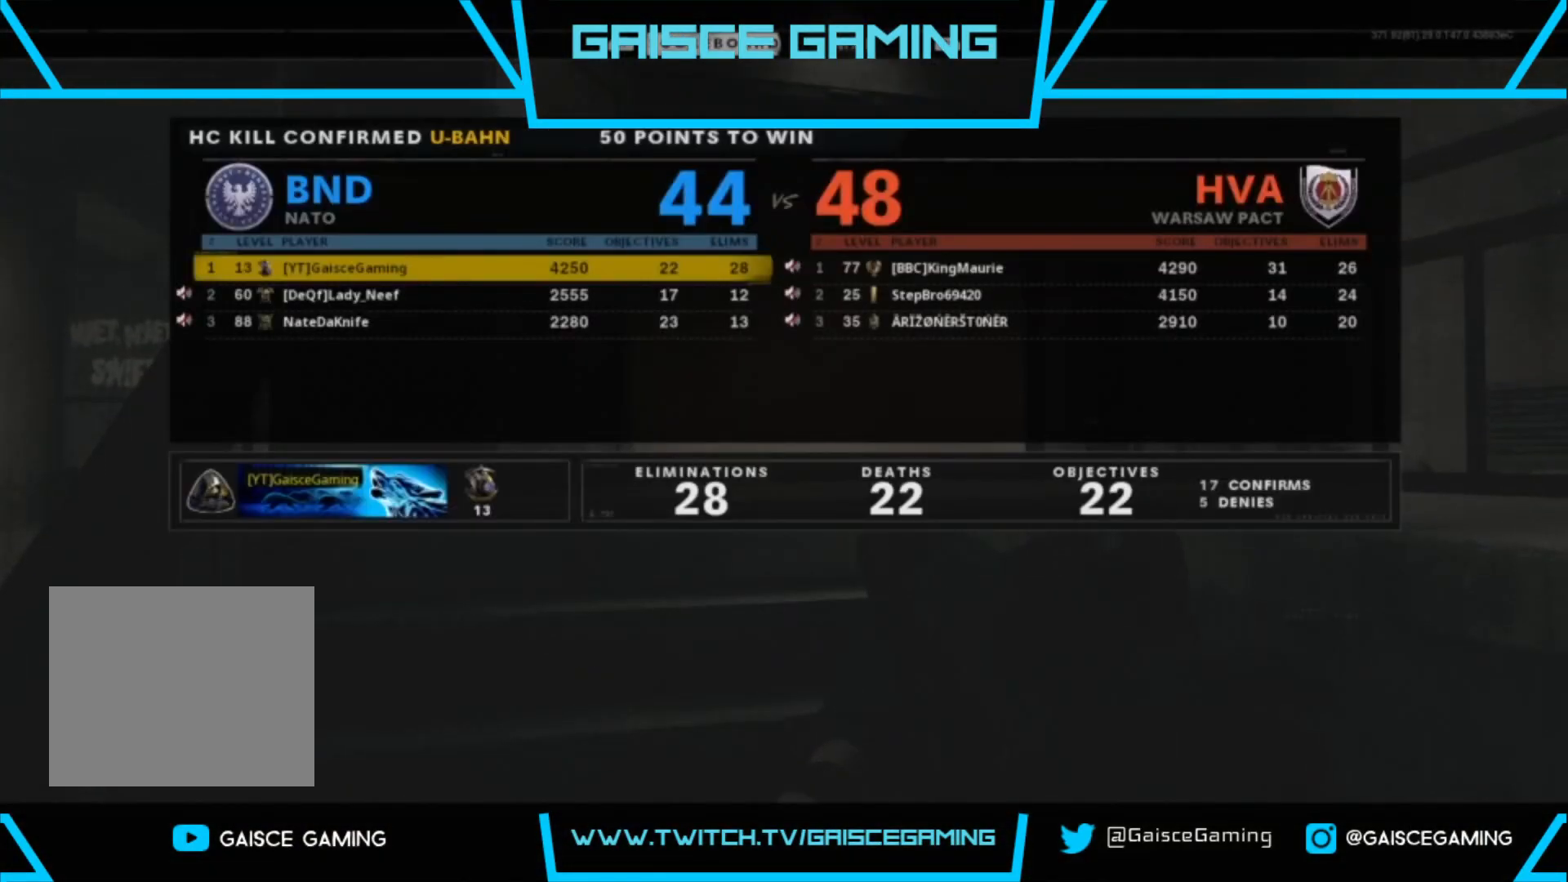
{"buttons": [], "left_stick": "center", "right_stick": "center", "events": []}
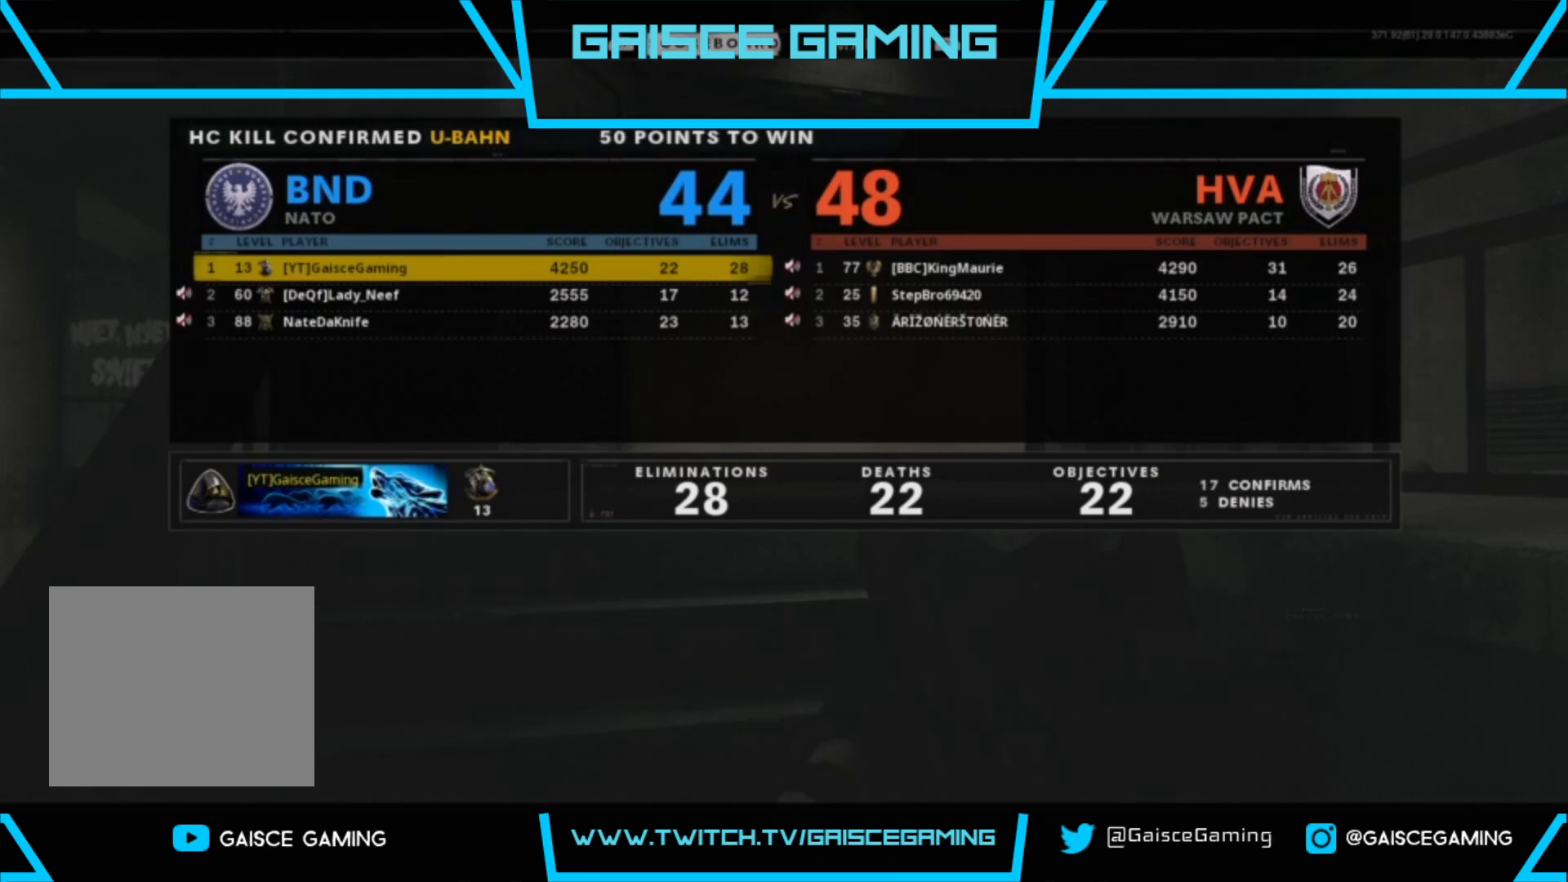
{"buttons": [], "left_stick": "center", "right_stick": "center", "events": [[67, "TOUCHPAD", "down"], [200, "TOUCHPAD", "up"]]}